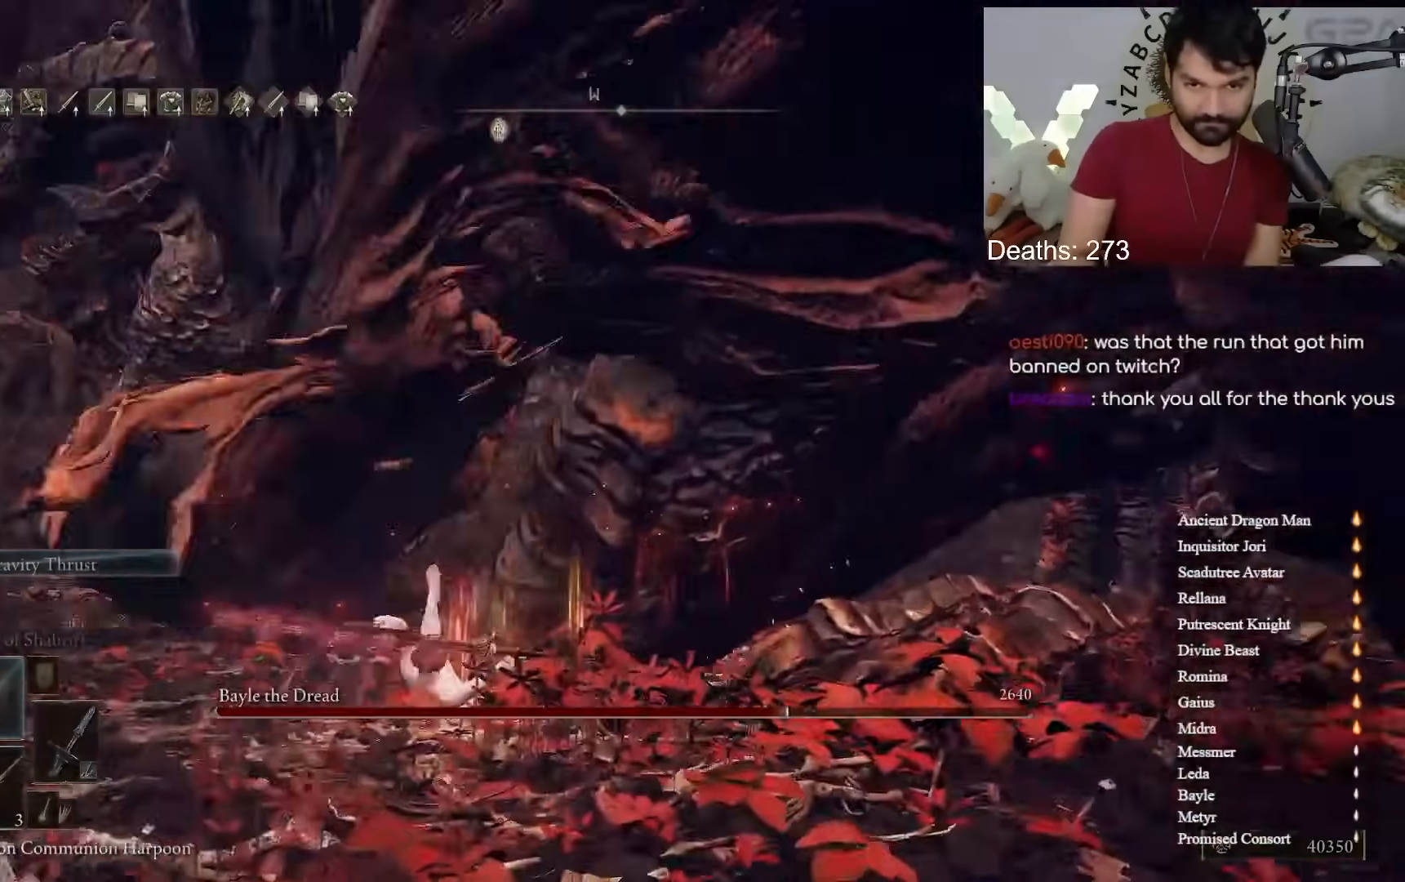
Gameplay with a controller (Xbox layout); each line is a JSON object with the inputs held at the frame after it (dt_ms = milliseconds from this image to that frame). "events" lists button and stick changes between this image and that frame as [ms after this image, input, new state], when the widget could be followed in between. Not read: L2 R2.
{"dt_ms": 500, "buttons": [], "left_stick": "right", "right_stick": "center", "events": [[33, "left_stick", "right"], [83, "right_stick", "right"], [367, "right_stick", "center"]]}
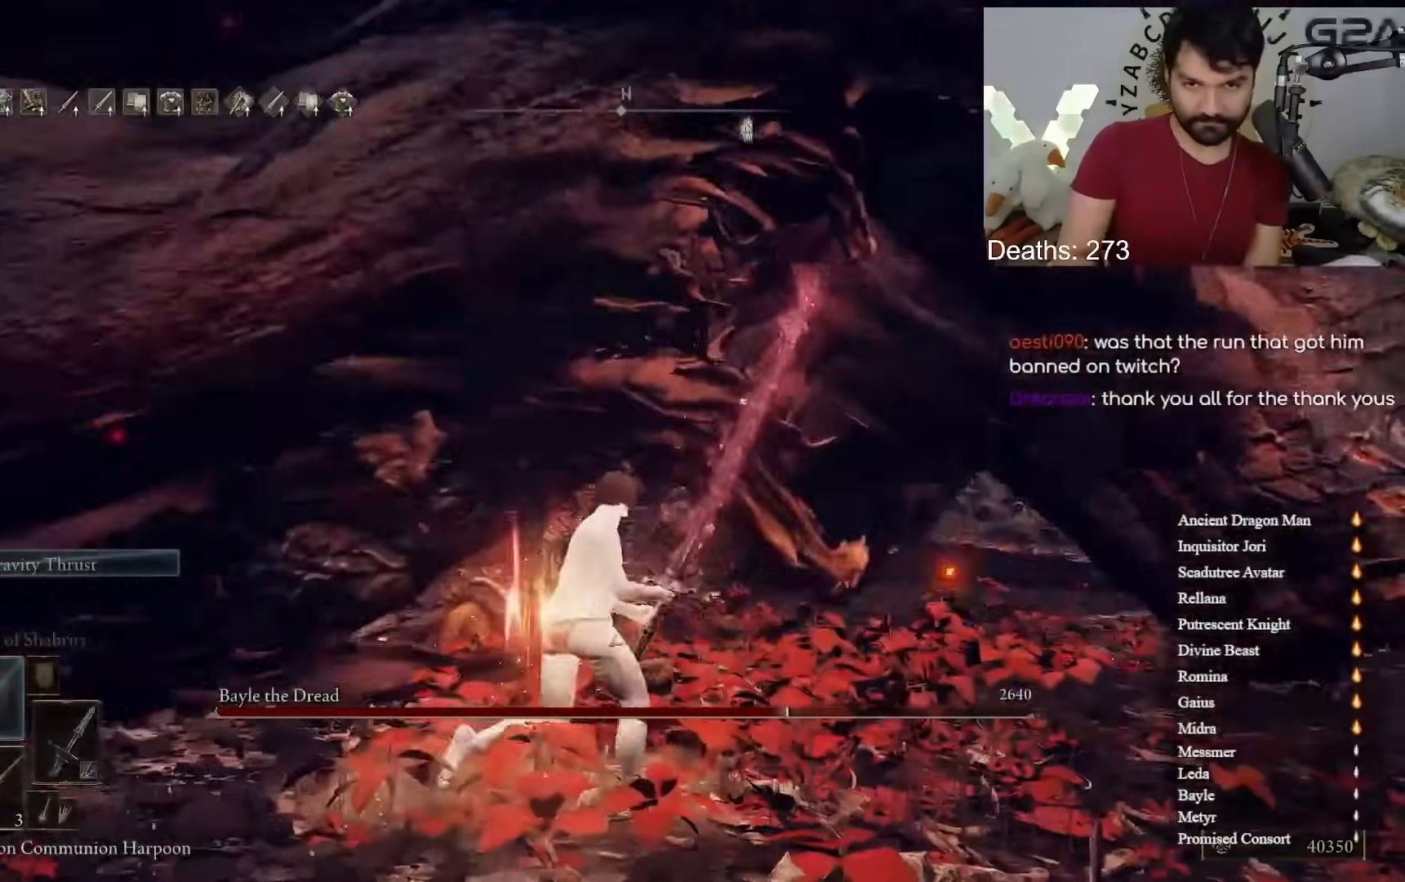
{"dt_ms": 500, "buttons": [], "left_stick": "up", "right_stick": "center", "events": [[17, "left_stick", "up-right"], [500, "left_stick", "up"]]}
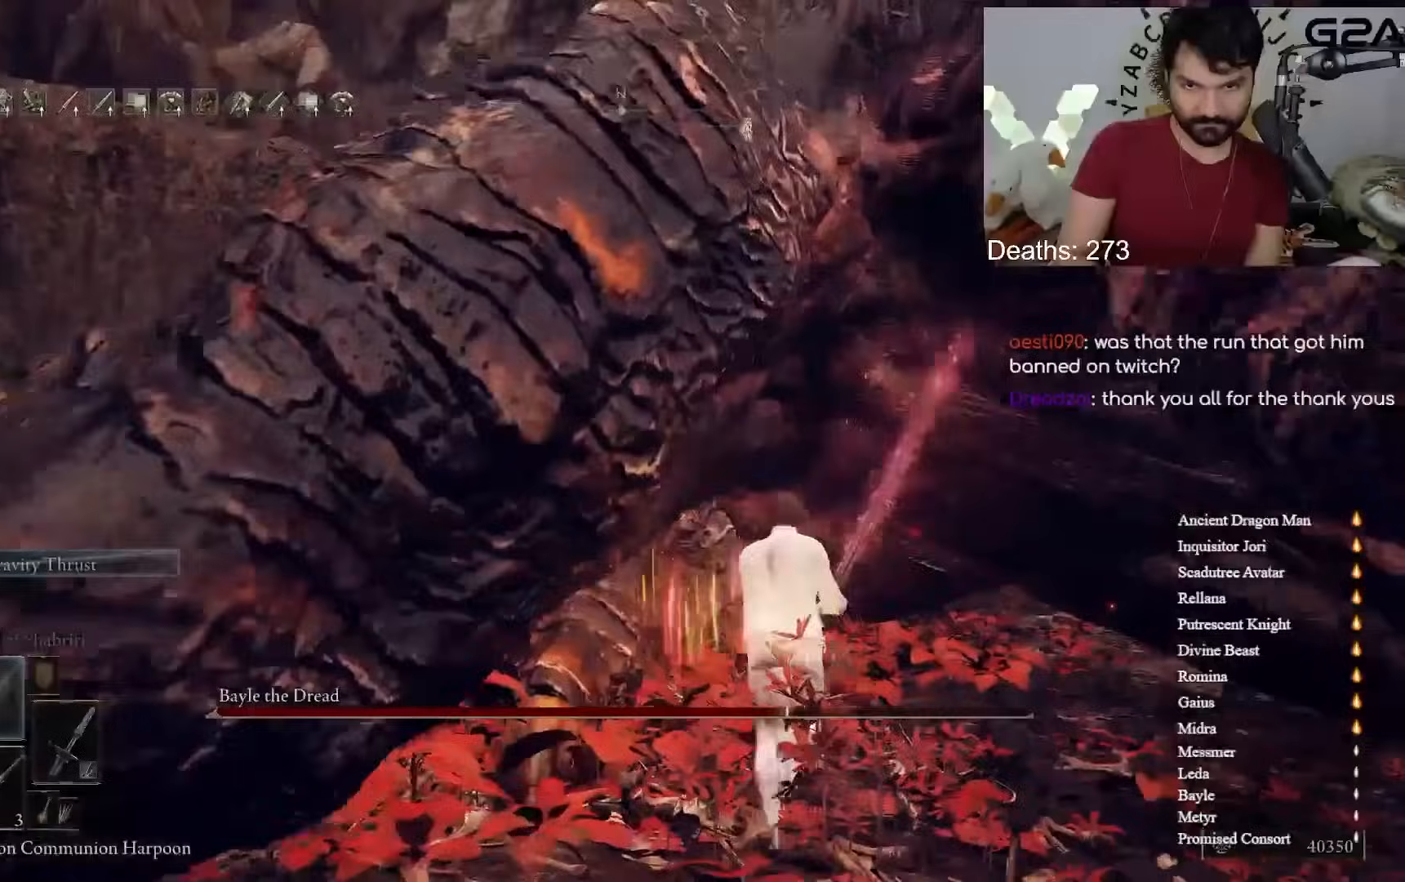
{"dt_ms": 500, "buttons": [], "left_stick": "up-right", "right_stick": "center", "events": [[133, "right_stick", "up"], [233, "right_stick", "center"], [267, "R1", "down"], [383, "left_stick", "up-right"], [400, "R1", "up"]]}
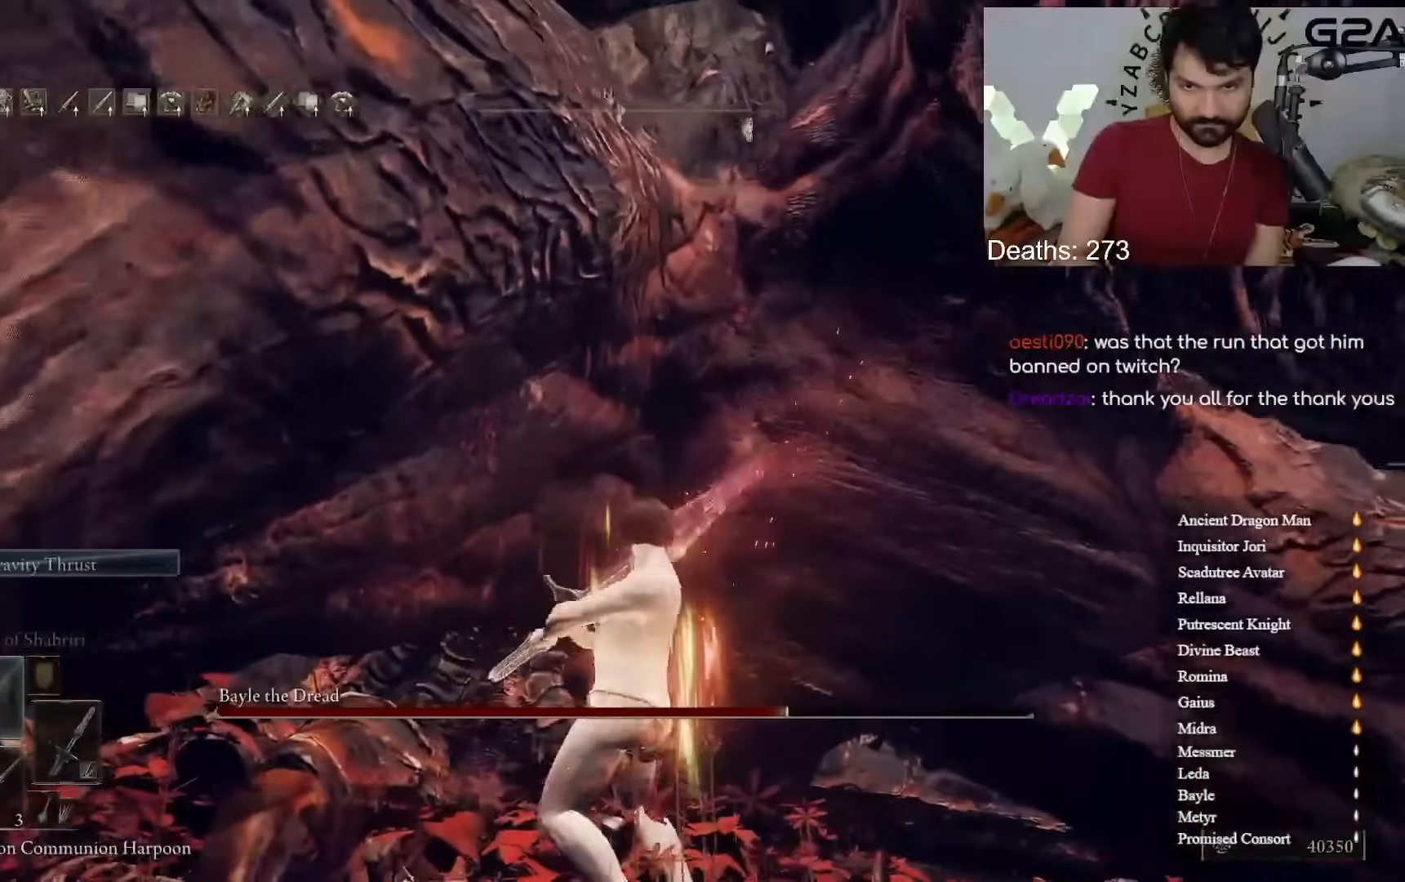
{"dt_ms": 500, "buttons": [], "left_stick": "up", "right_stick": "center", "events": [[467, "left_stick", "up"]]}
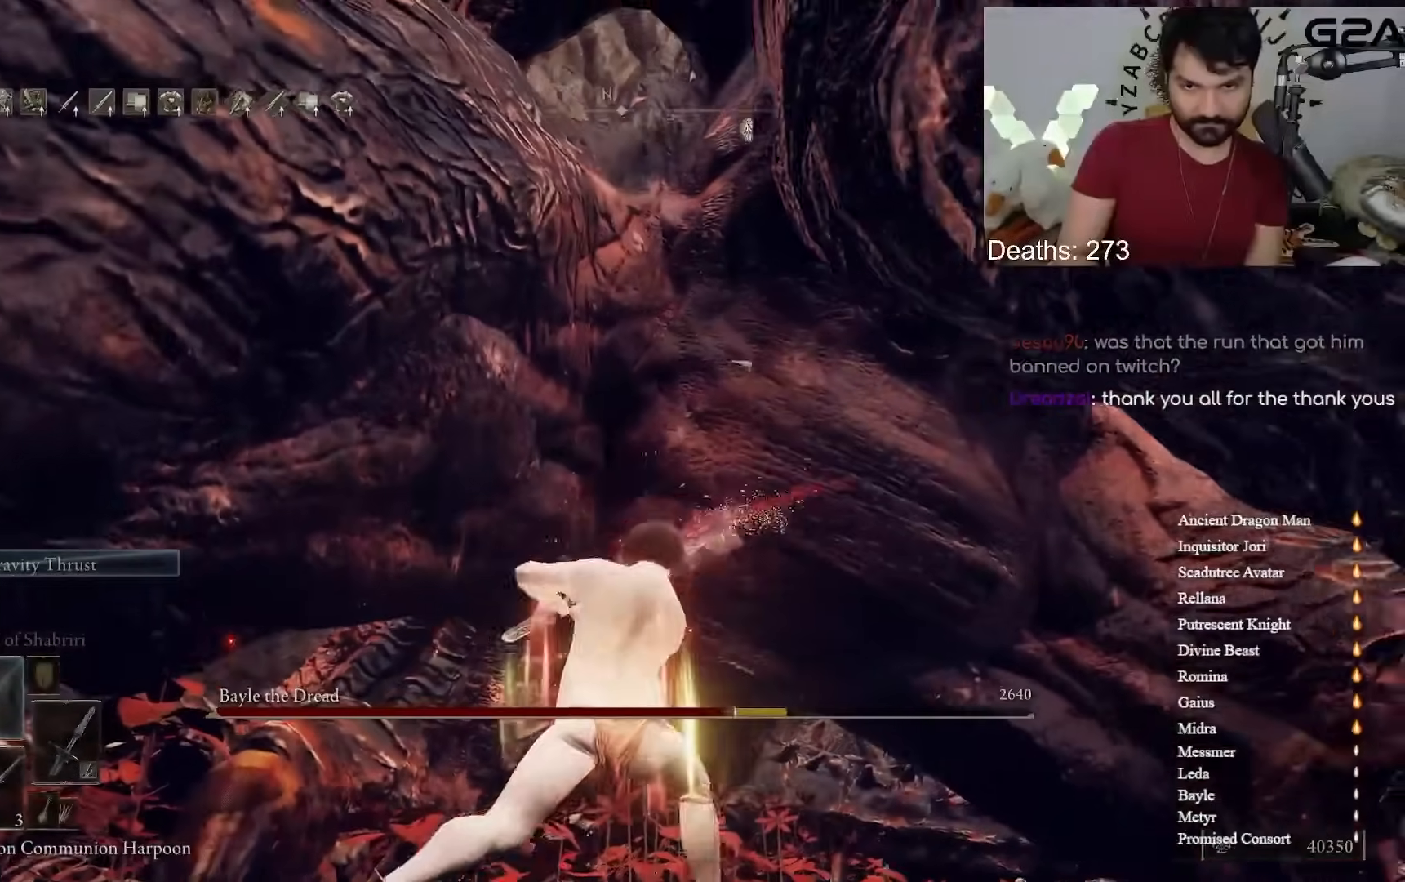
{"dt_ms": 500, "buttons": [], "left_stick": "up-right", "right_stick": "center", "events": [[217, "left_stick", "center"], [350, "left_stick", "up"], [417, "left_stick", "up-right"]]}
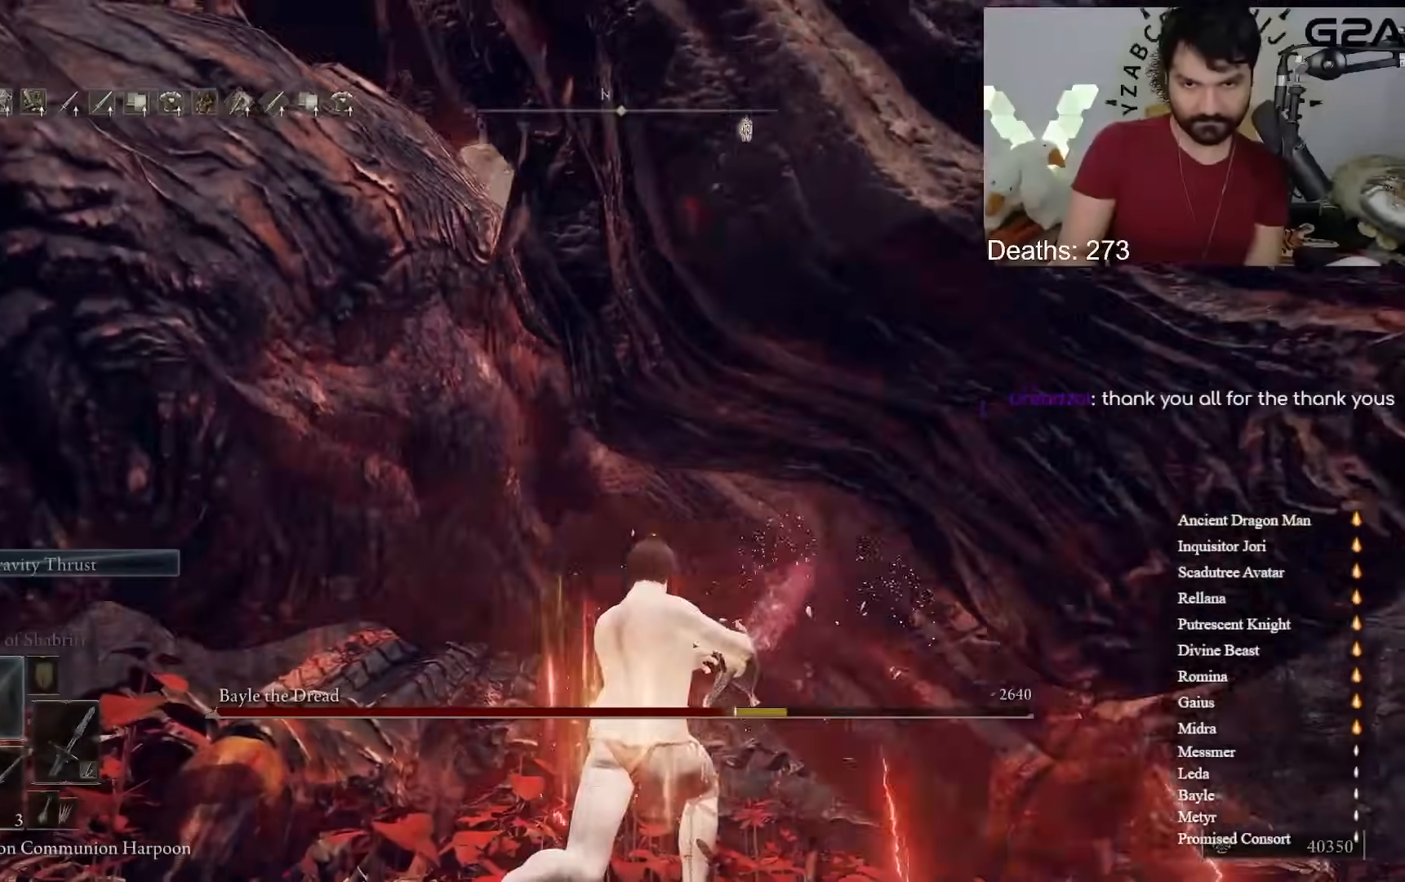
{"dt_ms": 500, "buttons": [], "left_stick": "left", "right_stick": "center", "events": [[467, "left_stick", "left"]]}
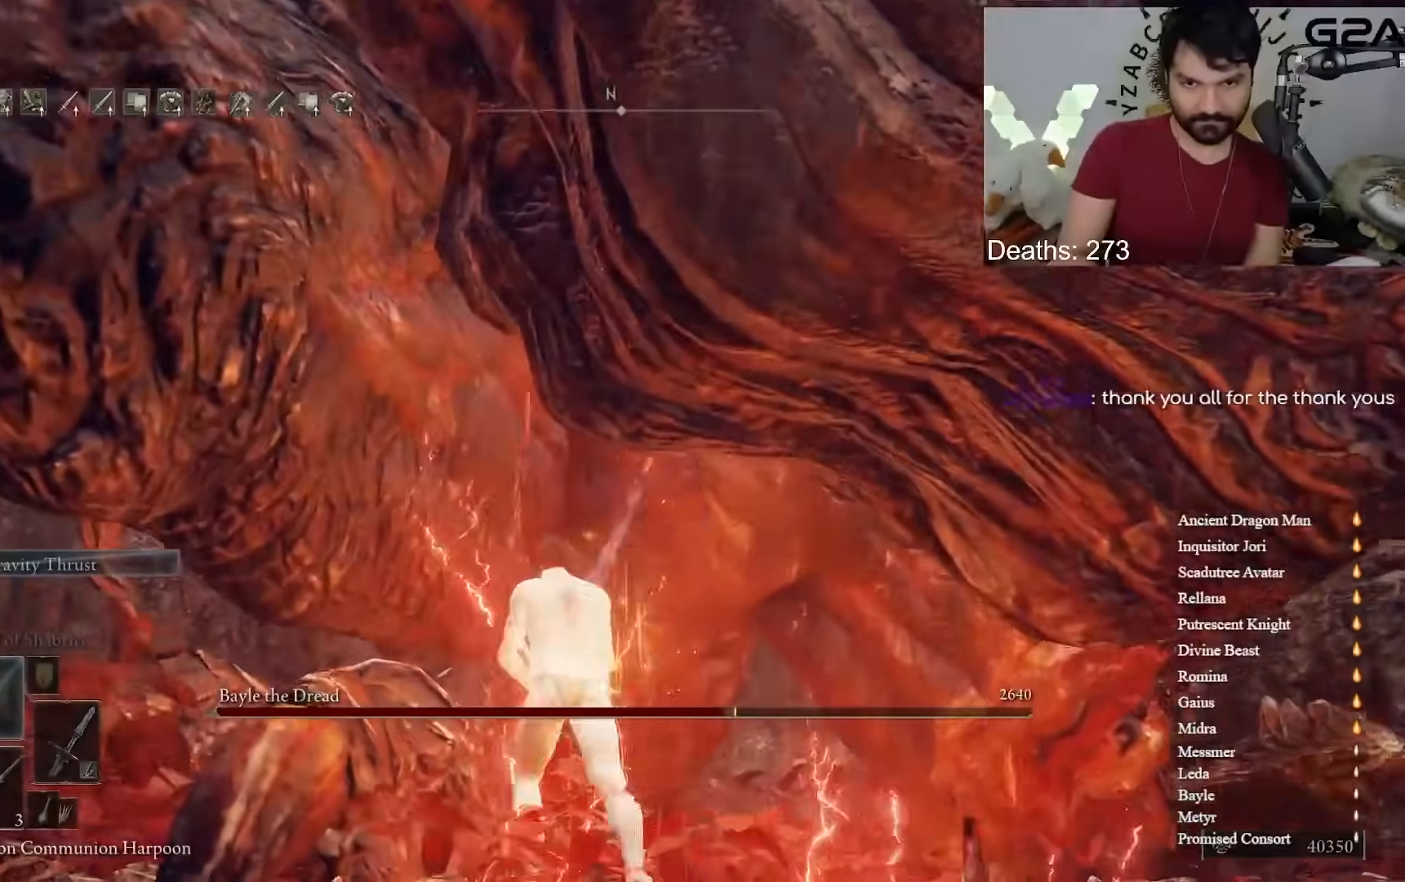
{"dt_ms": 500, "buttons": ["B"], "left_stick": "left", "right_stick": "down-left"}
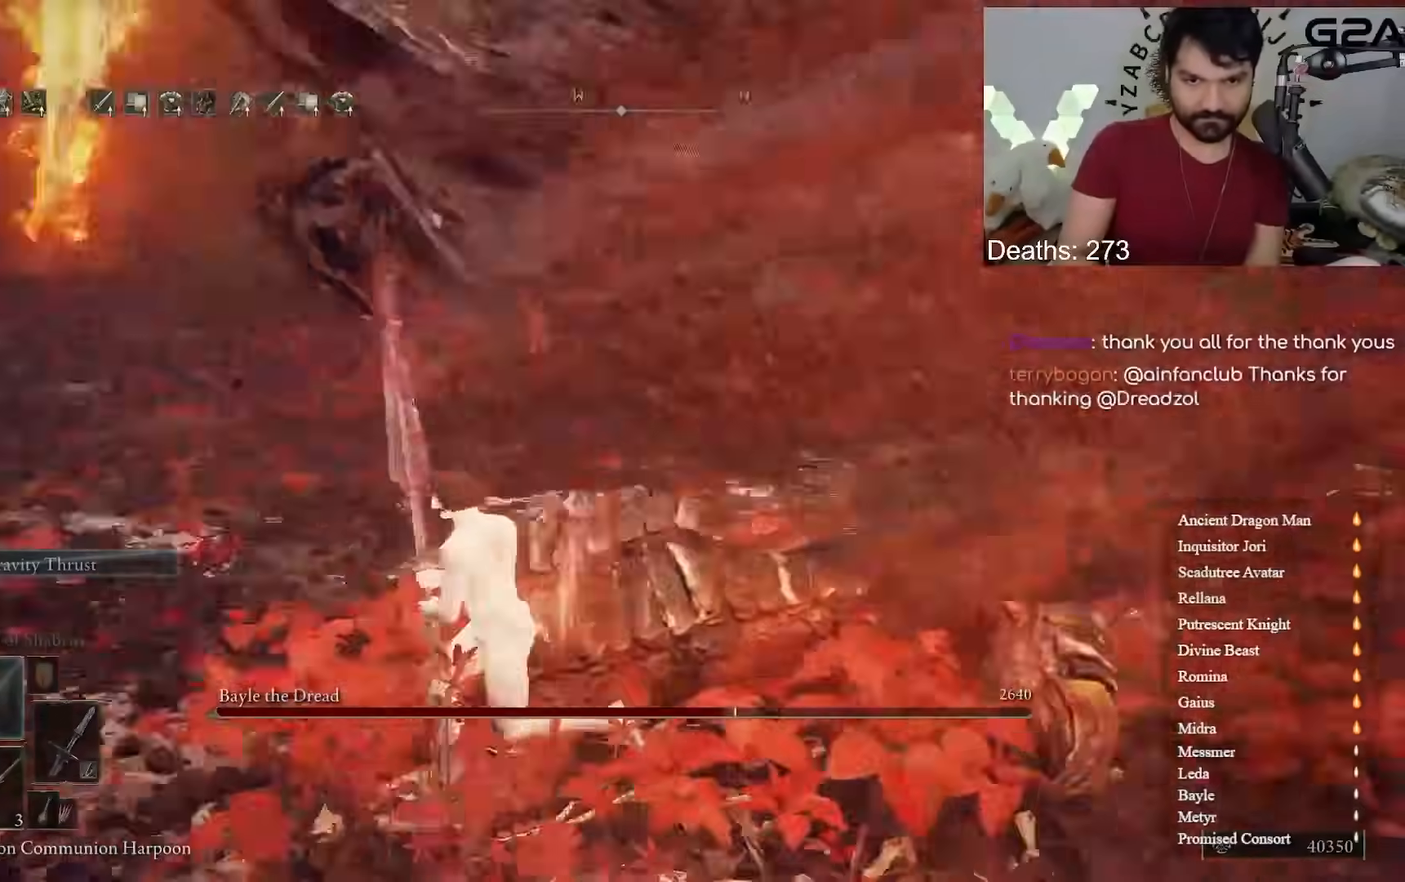
{"dt_ms": 500, "buttons": ["B"], "left_stick": "up-left", "right_stick": "center", "events": [[150, "right_stick", "center"], [200, "left_stick", "up-left"]]}
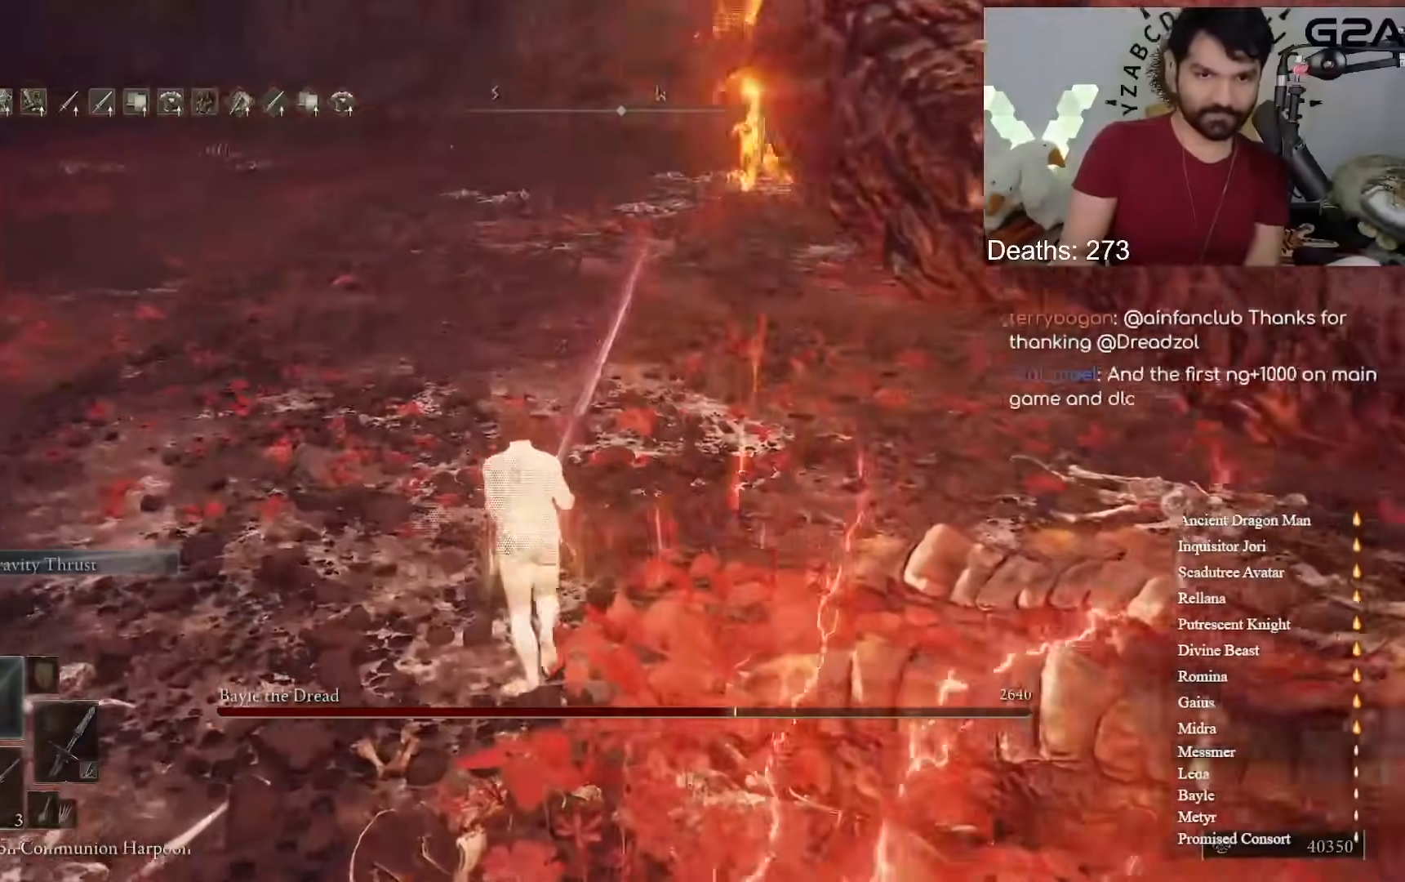
{"dt_ms": 500, "buttons": ["B"], "left_stick": "up-left", "right_stick": "left", "events": [[33, "right_stick", "down"], [133, "right_stick", "center"], [500, "right_stick", "left"]]}
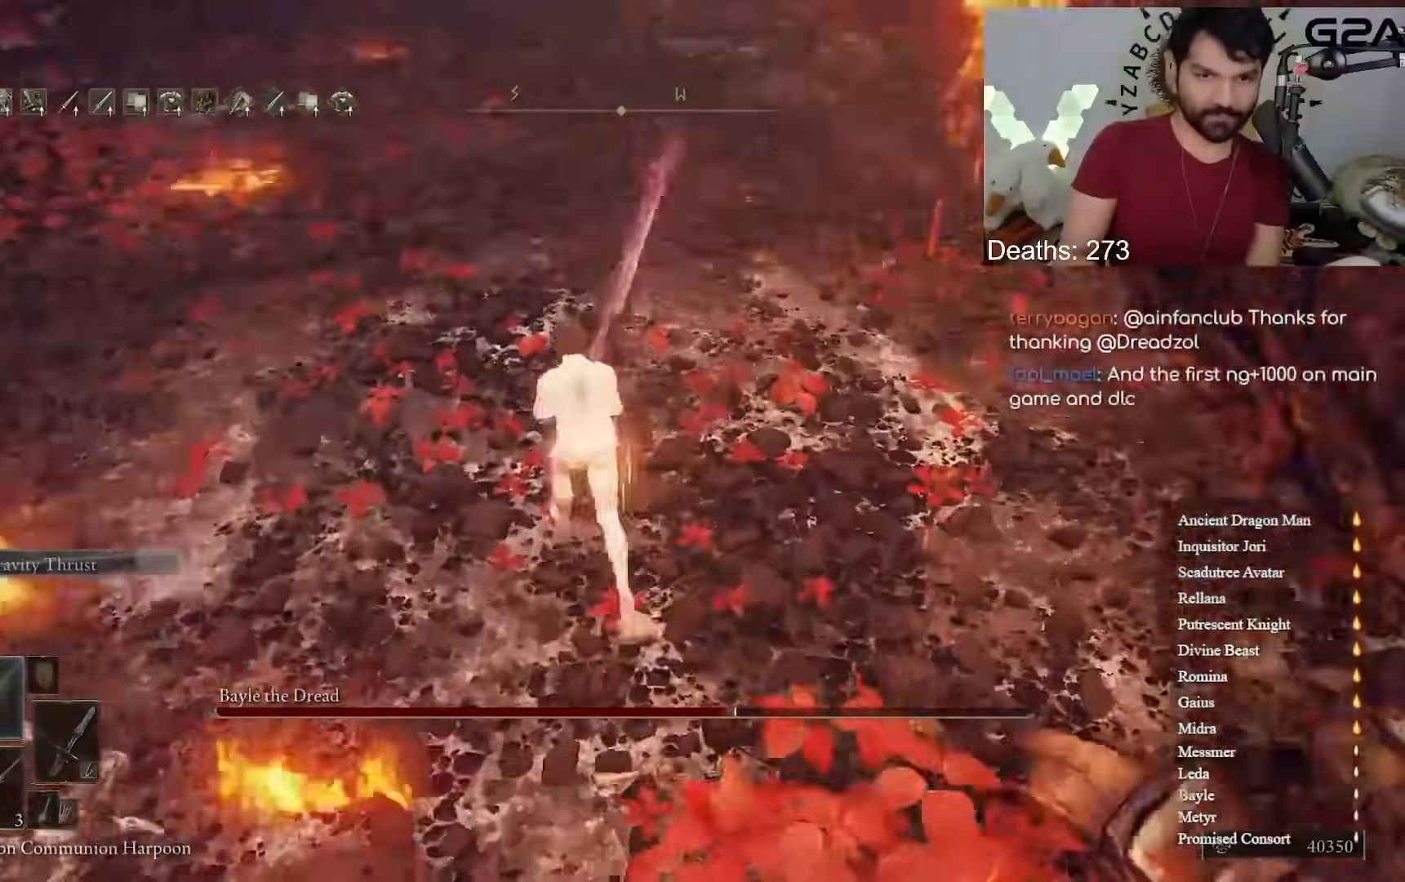
{"dt_ms": 1000, "buttons": ["B"], "left_stick": "up-right", "right_stick": "center"}
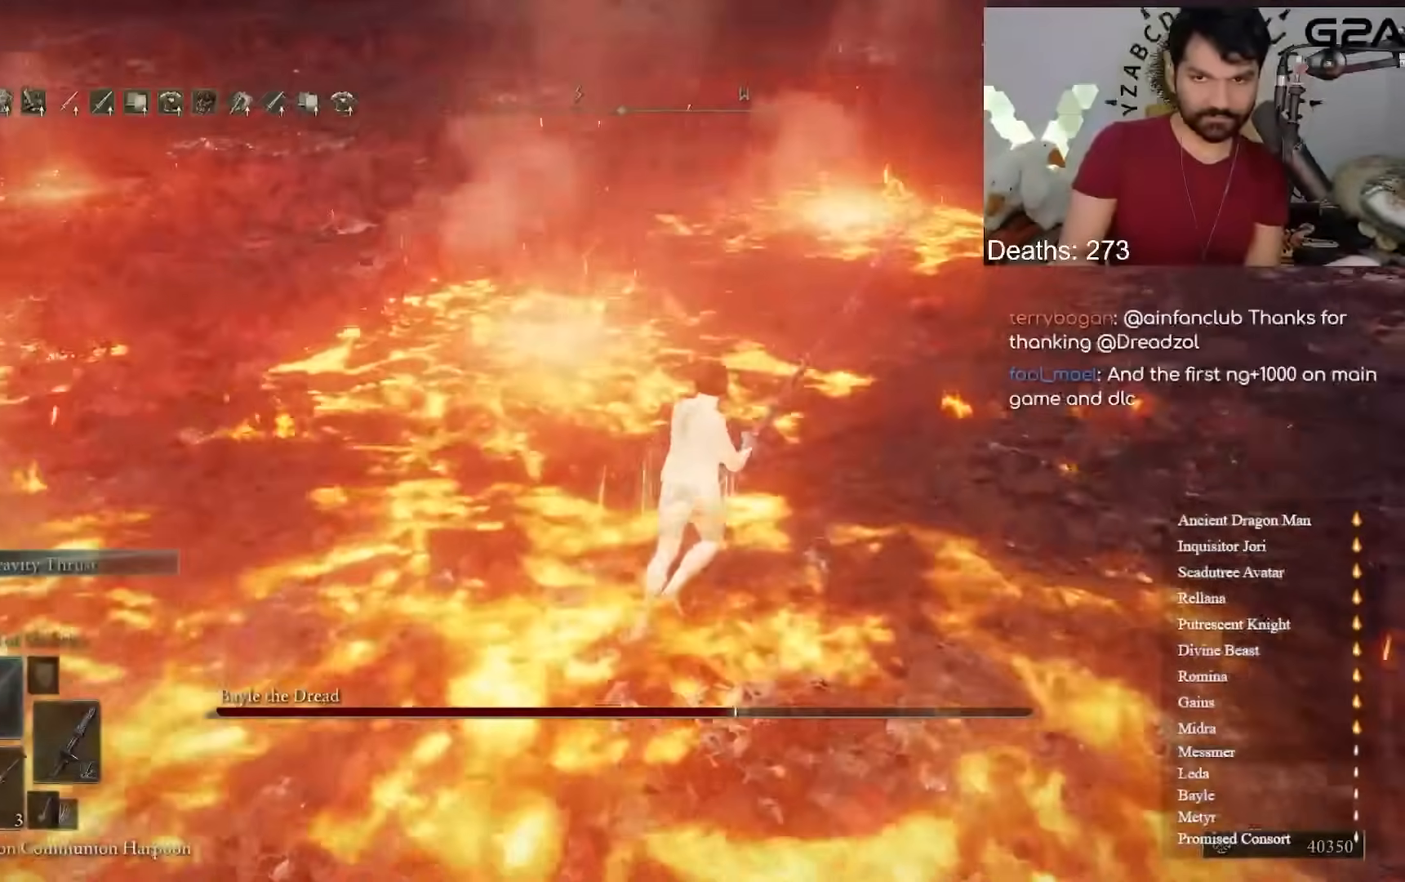
{"dt_ms": 500, "buttons": ["B"], "left_stick": "up-right", "right_stick": "center", "events": [[83, "right_stick", "down-left"], [133, "right_stick", "center"], [217, "left_stick", "right"], [367, "left_stick", "up-right"]]}
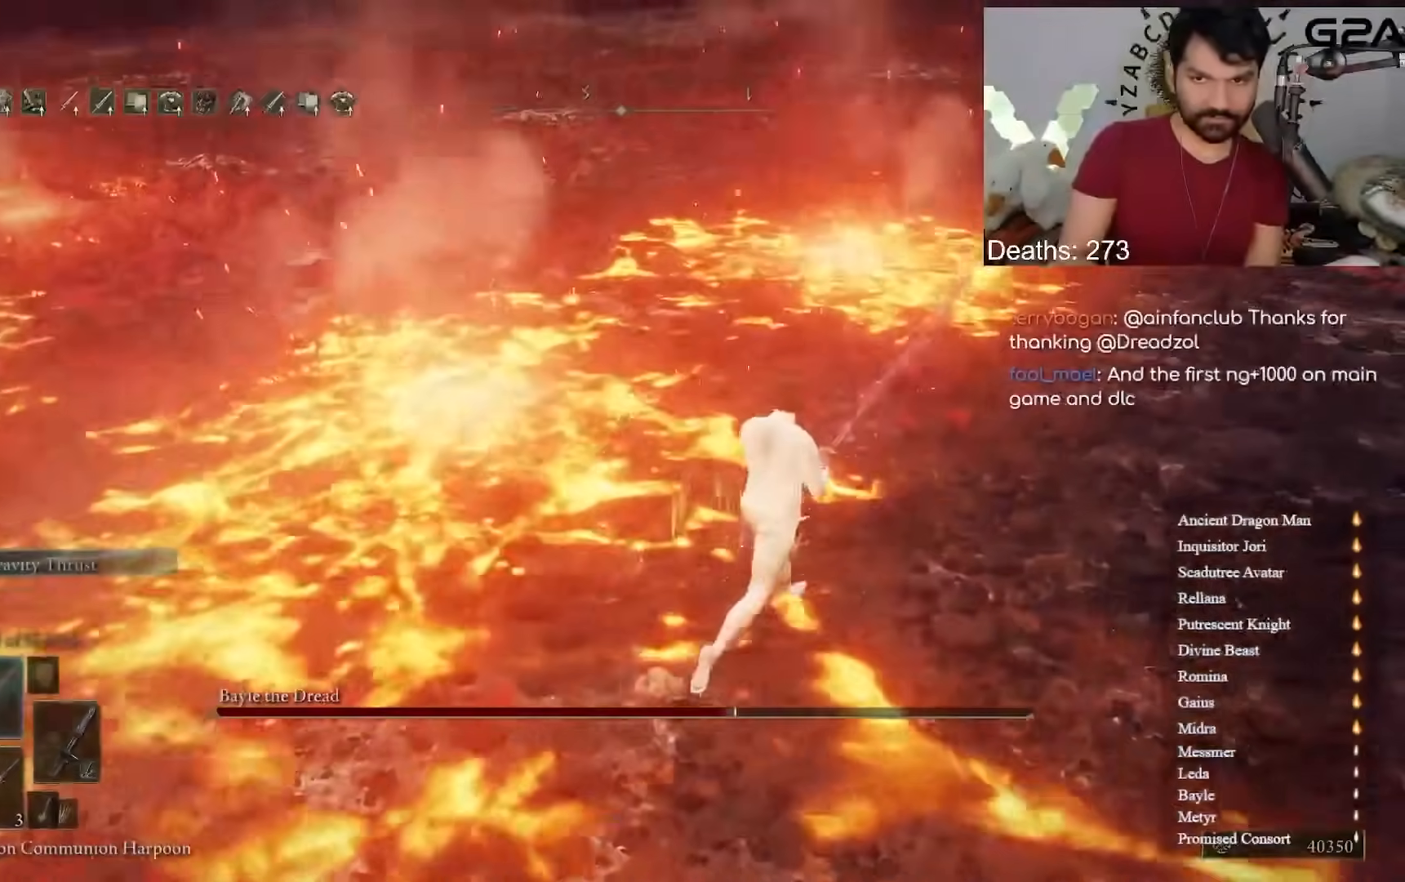
{"dt_ms": 500, "buttons": ["B"], "left_stick": "right", "right_stick": "left"}
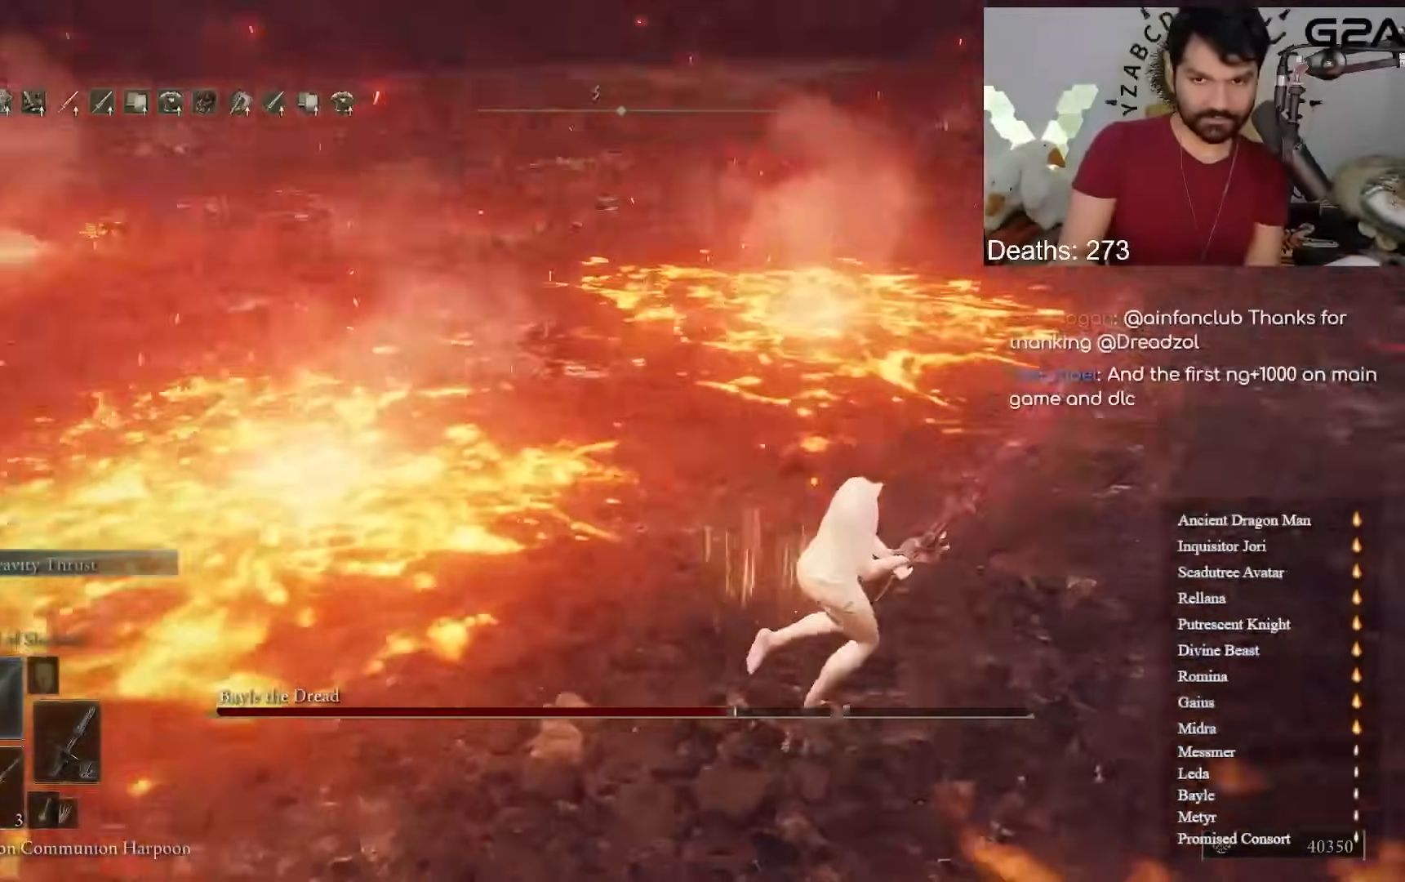
{"dt_ms": 500, "buttons": [], "left_stick": "right", "right_stick": "left", "events": [[117, "B", "up"], [217, "right_stick", "center"], [400, "right_stick", "left"]]}
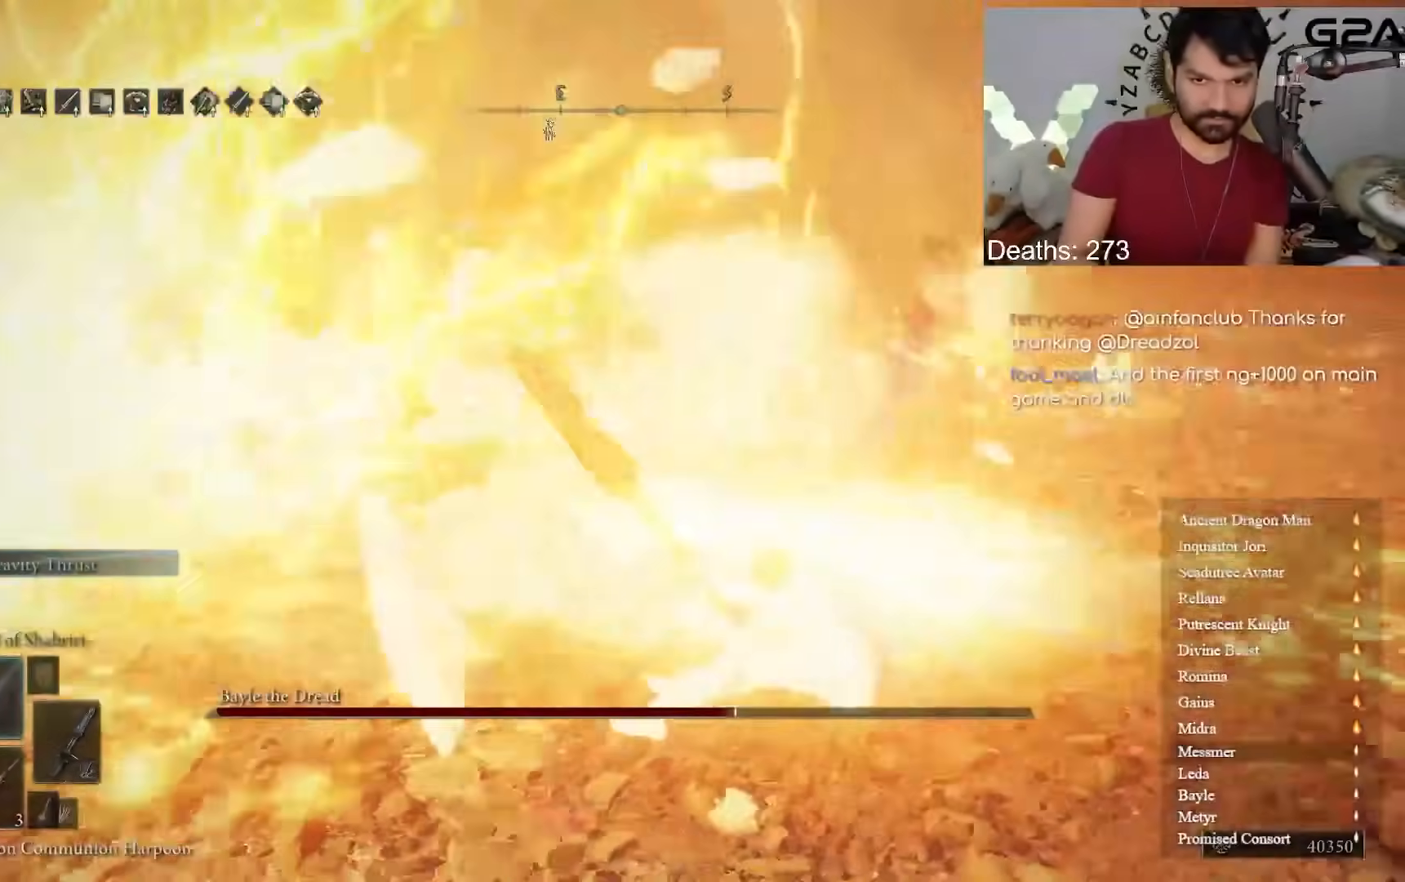
{"dt_ms": 500, "buttons": [], "left_stick": "down-right", "right_stick": "left", "events": [[83, "left_stick", "down-right"], [100, "right_stick", "center"], [500, "right_stick", "left"]]}
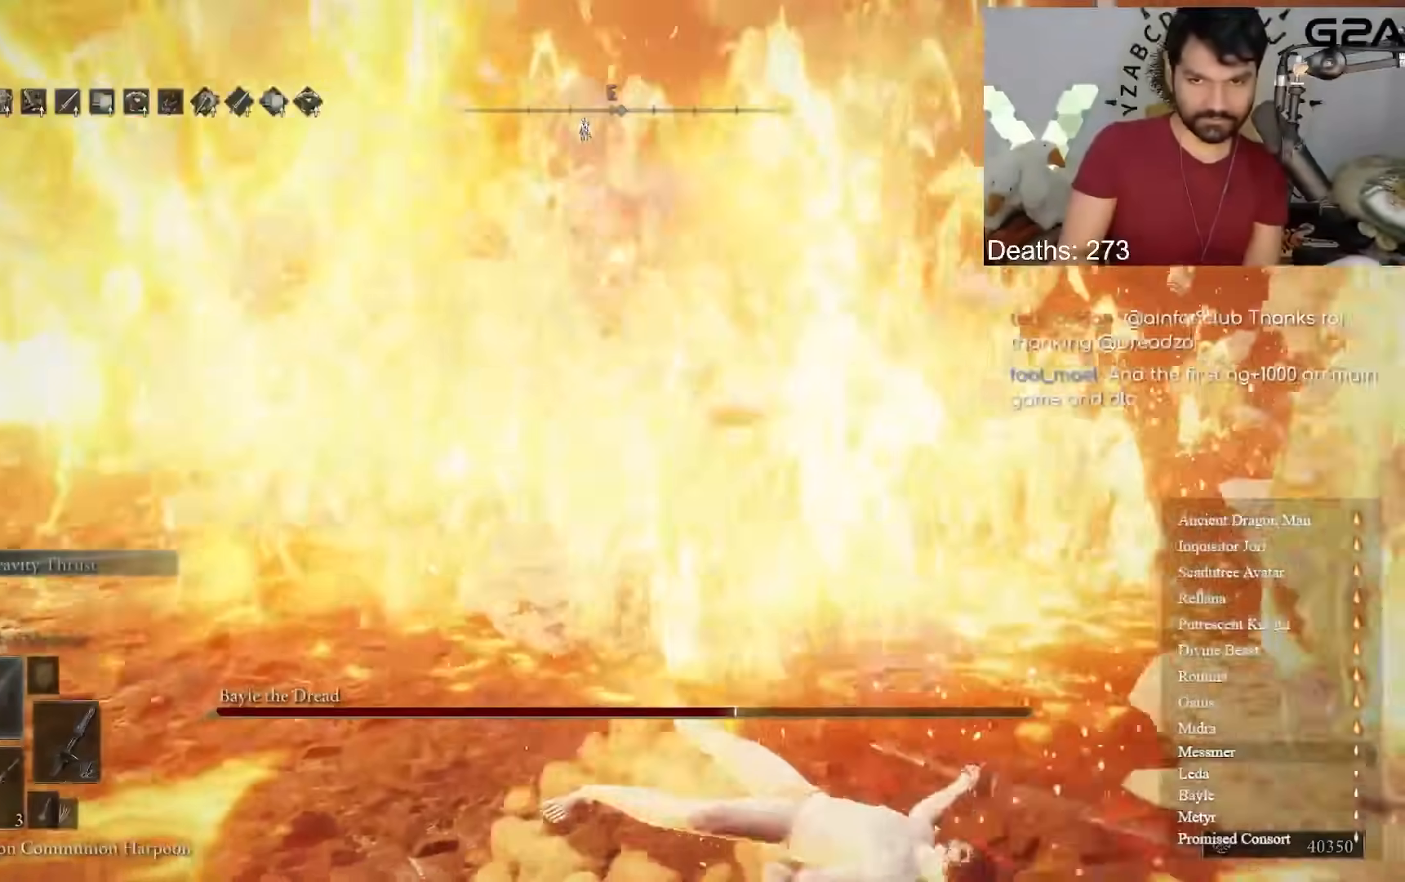
{"dt_ms": 500, "buttons": [], "left_stick": "center", "right_stick": "center", "events": [[17, "left_stick", "center"], [183, "left_stick", "up"], [183, "right_stick", "center"], [400, "left_stick", "center"]]}
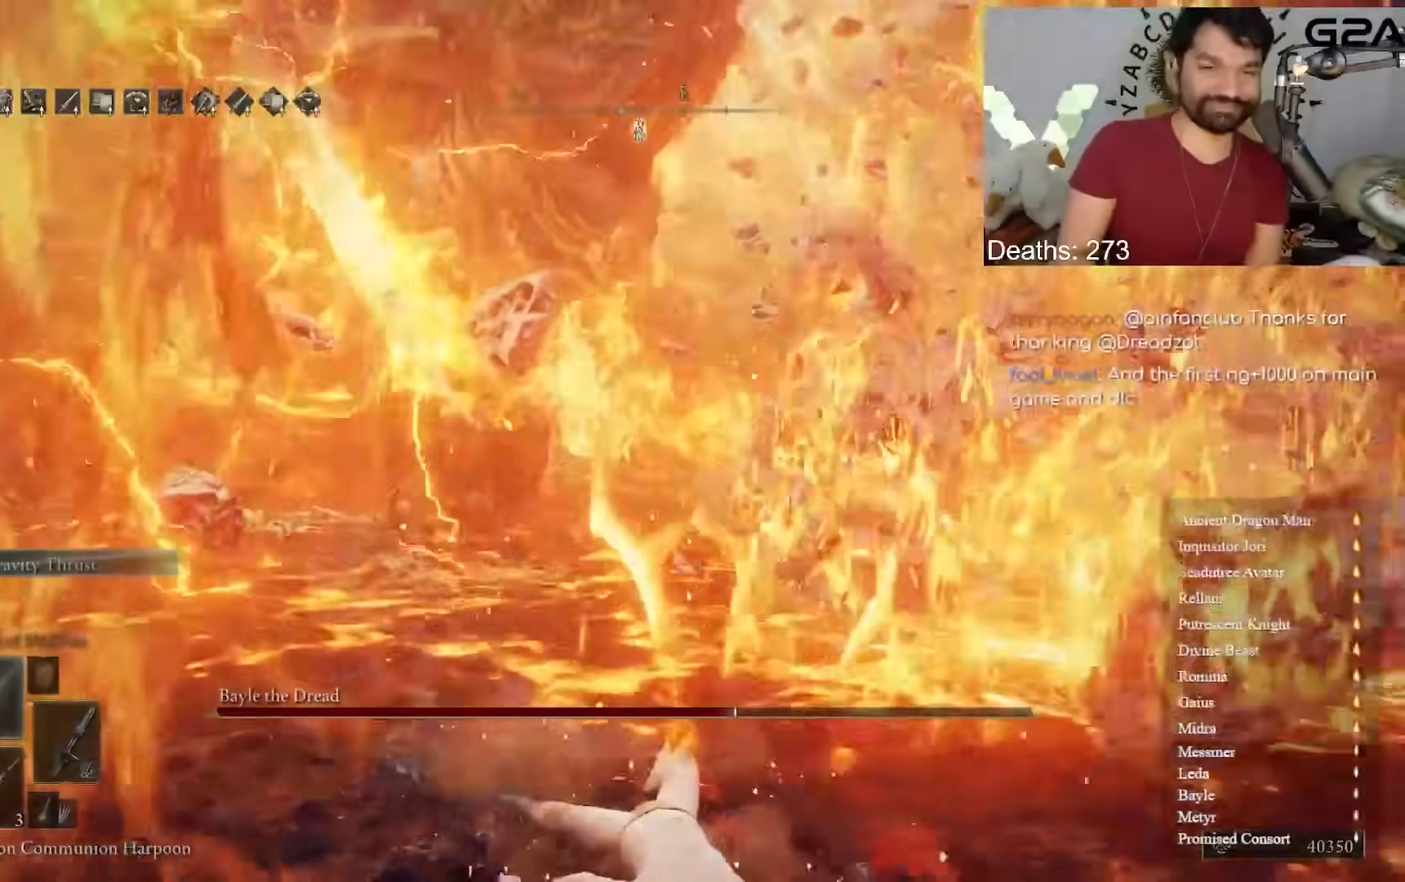
{"dt_ms": 500, "buttons": [], "left_stick": "center", "right_stick": "center", "events": [[167, "right_stick", "up-left"], [250, "right_stick", "center"]]}
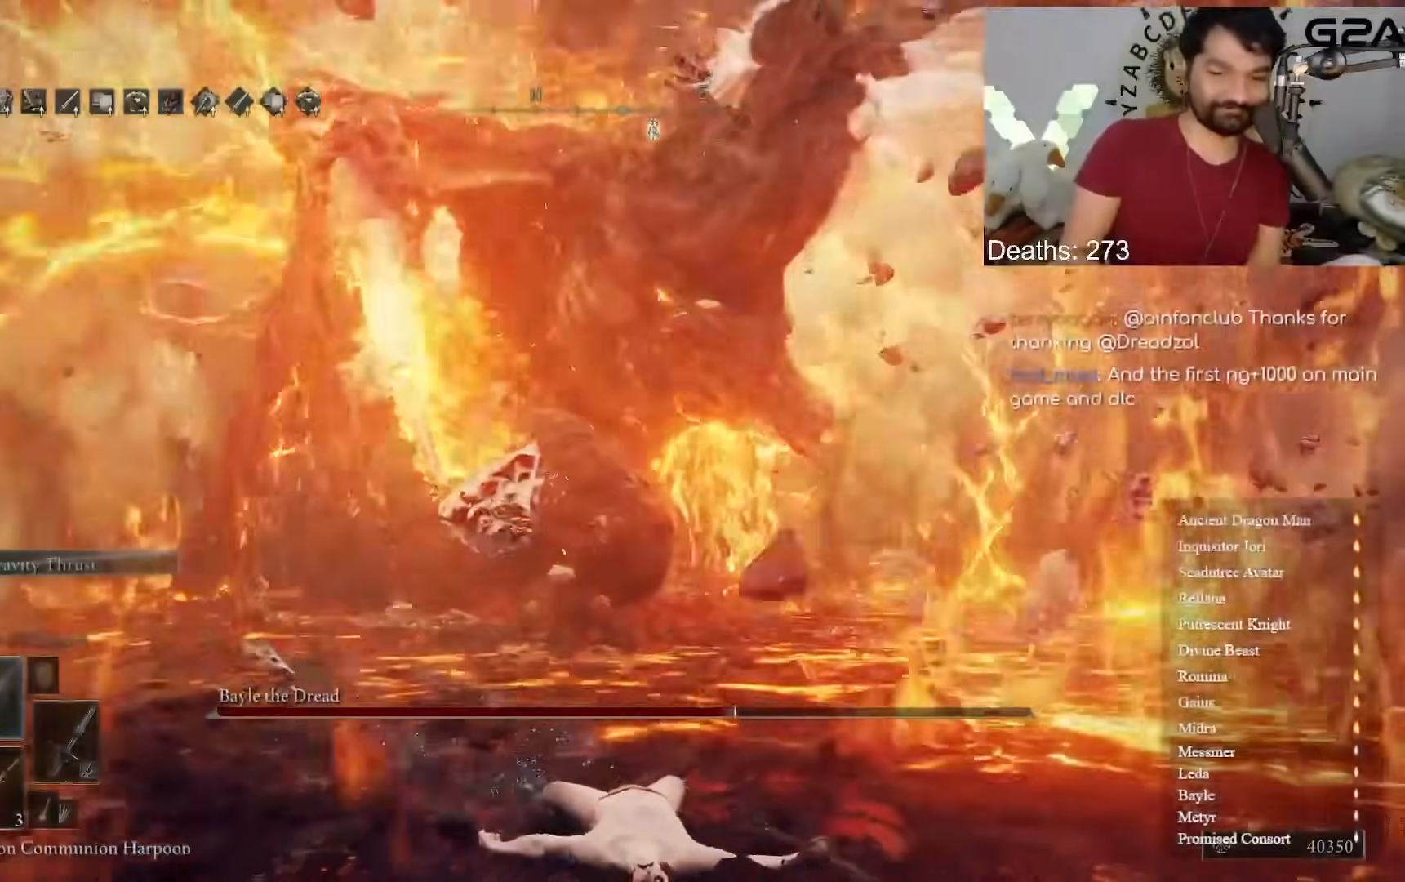
{"dt_ms": 500, "buttons": [], "left_stick": "center", "right_stick": "center", "events": []}
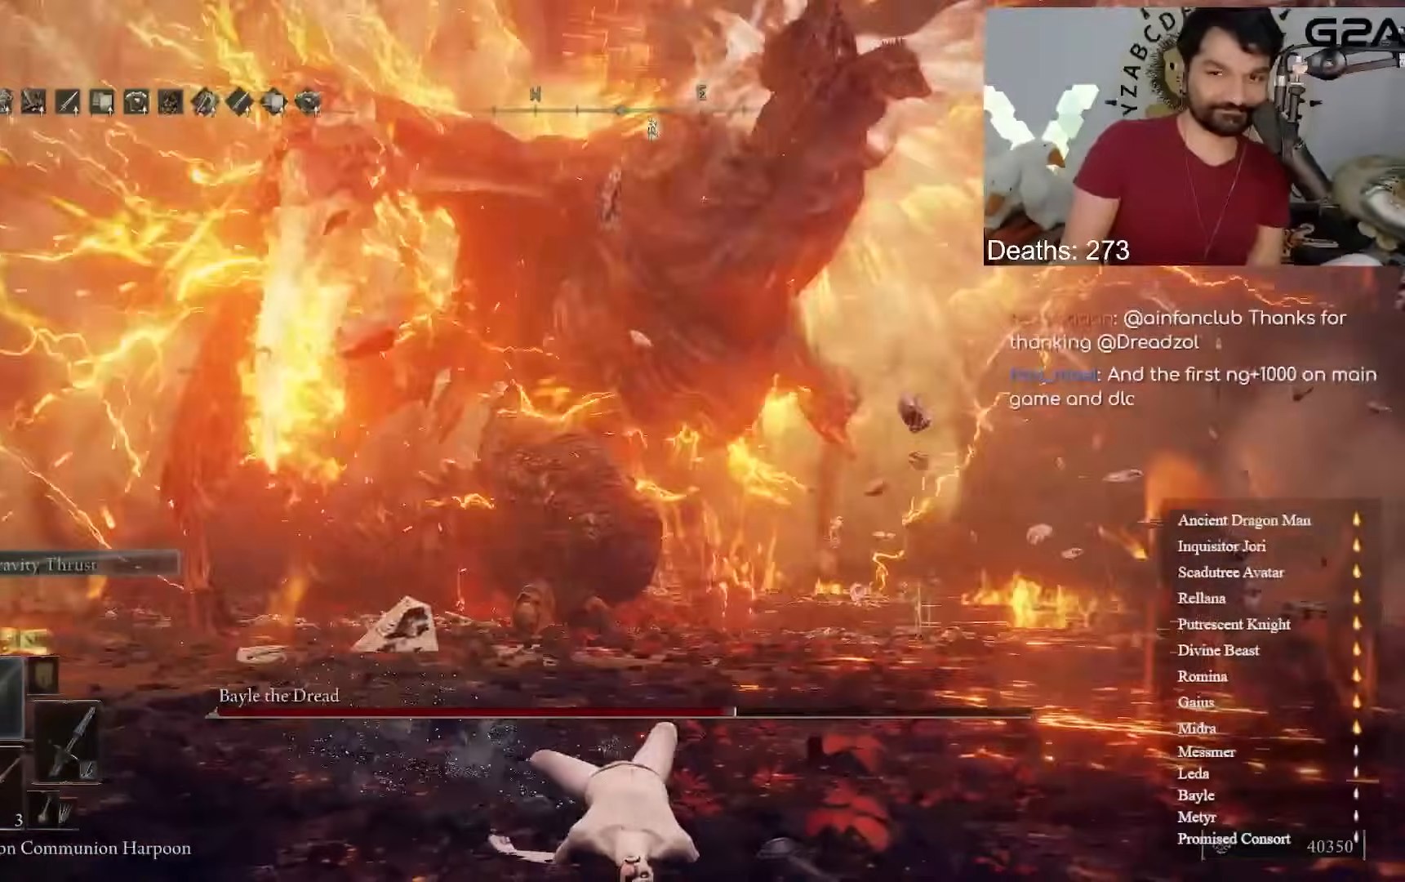
{"dt_ms": 500, "buttons": [], "left_stick": "center", "right_stick": "center", "events": []}
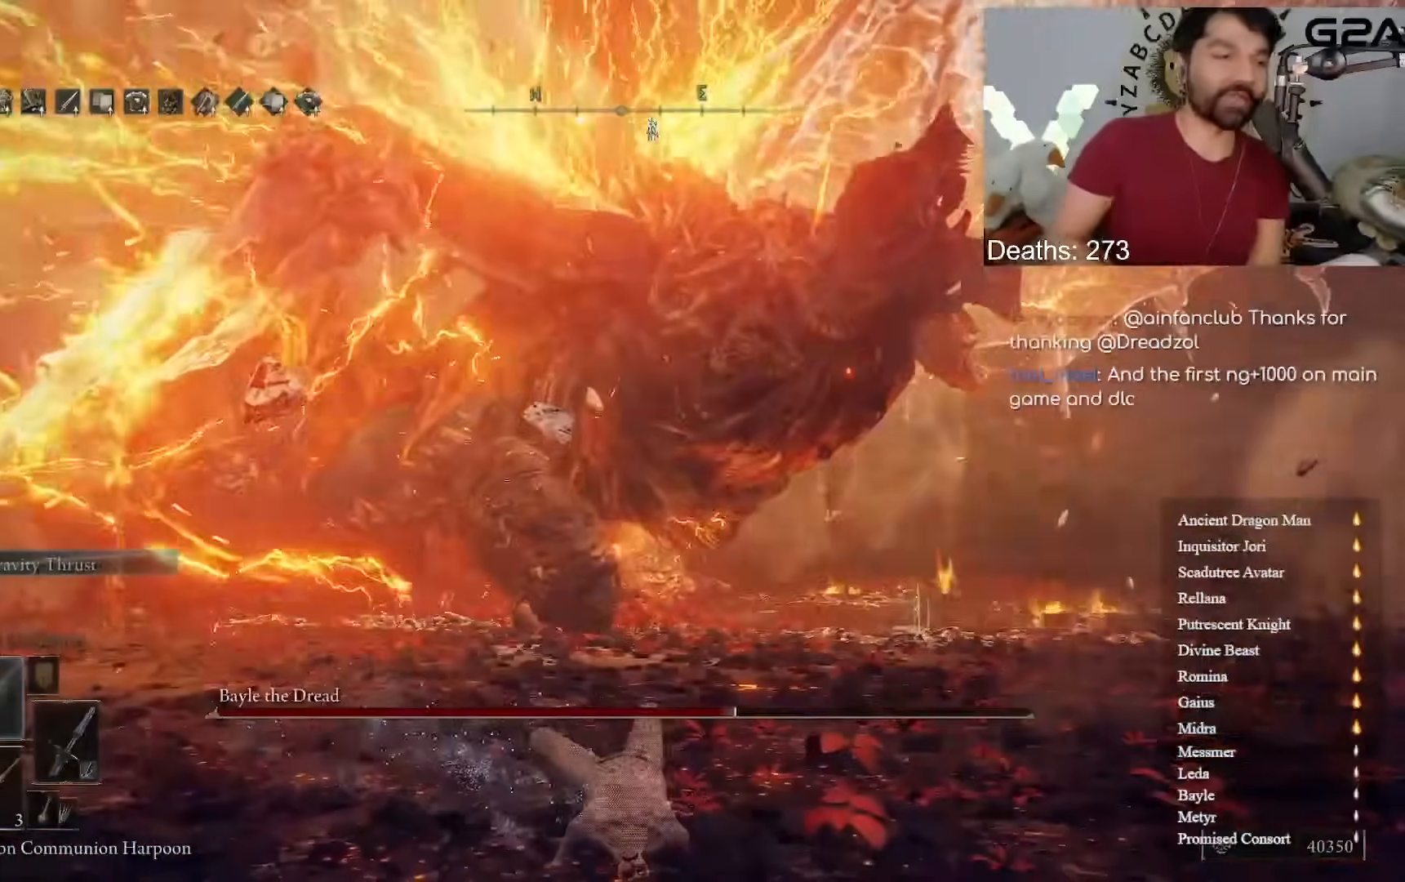
{"dt_ms": 500, "buttons": [], "left_stick": "center", "right_stick": "center", "events": []}
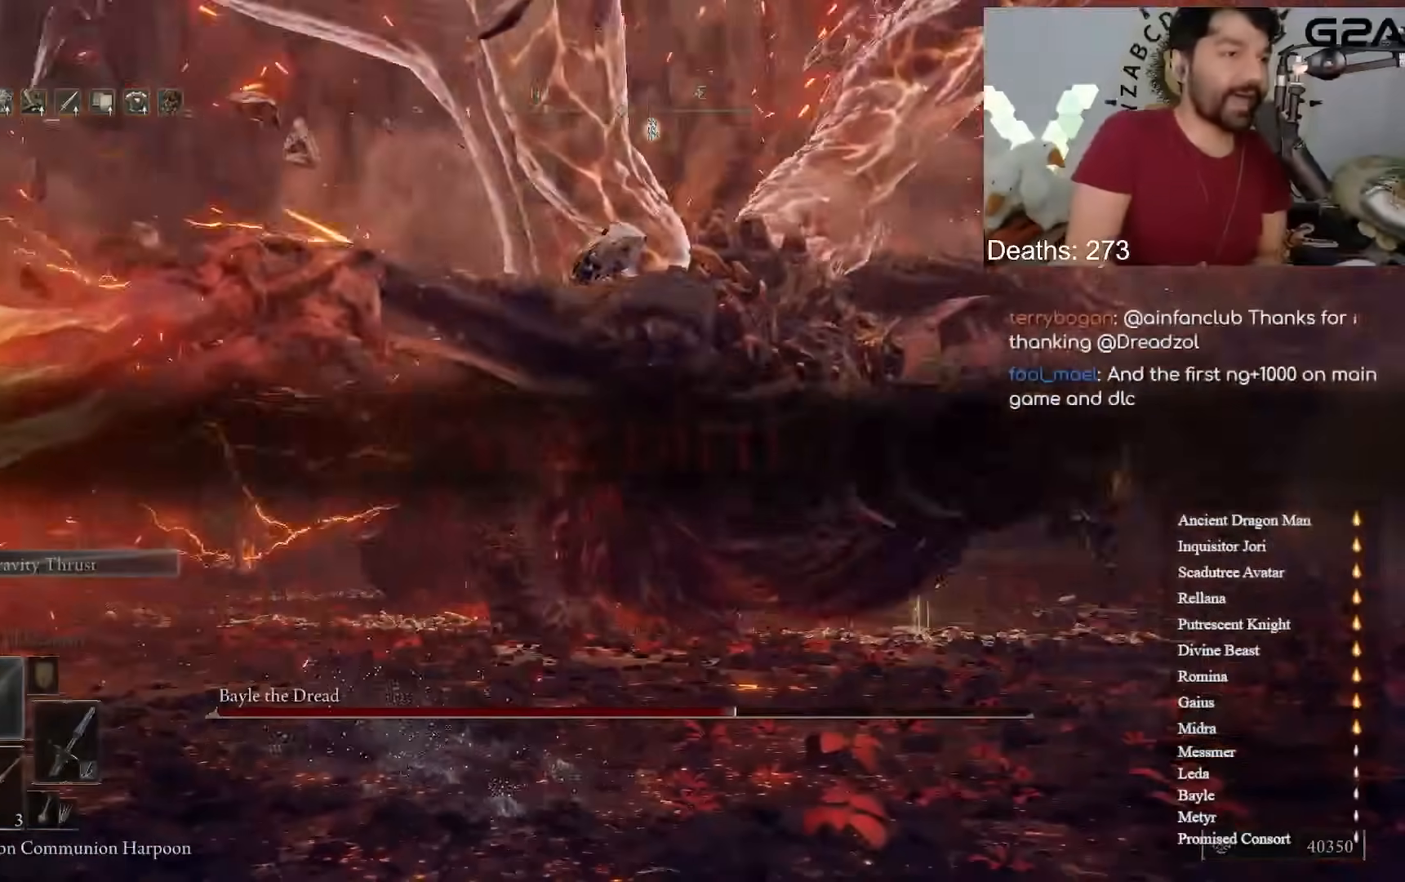
{"dt_ms": 500, "buttons": [], "left_stick": "center", "right_stick": "center", "events": []}
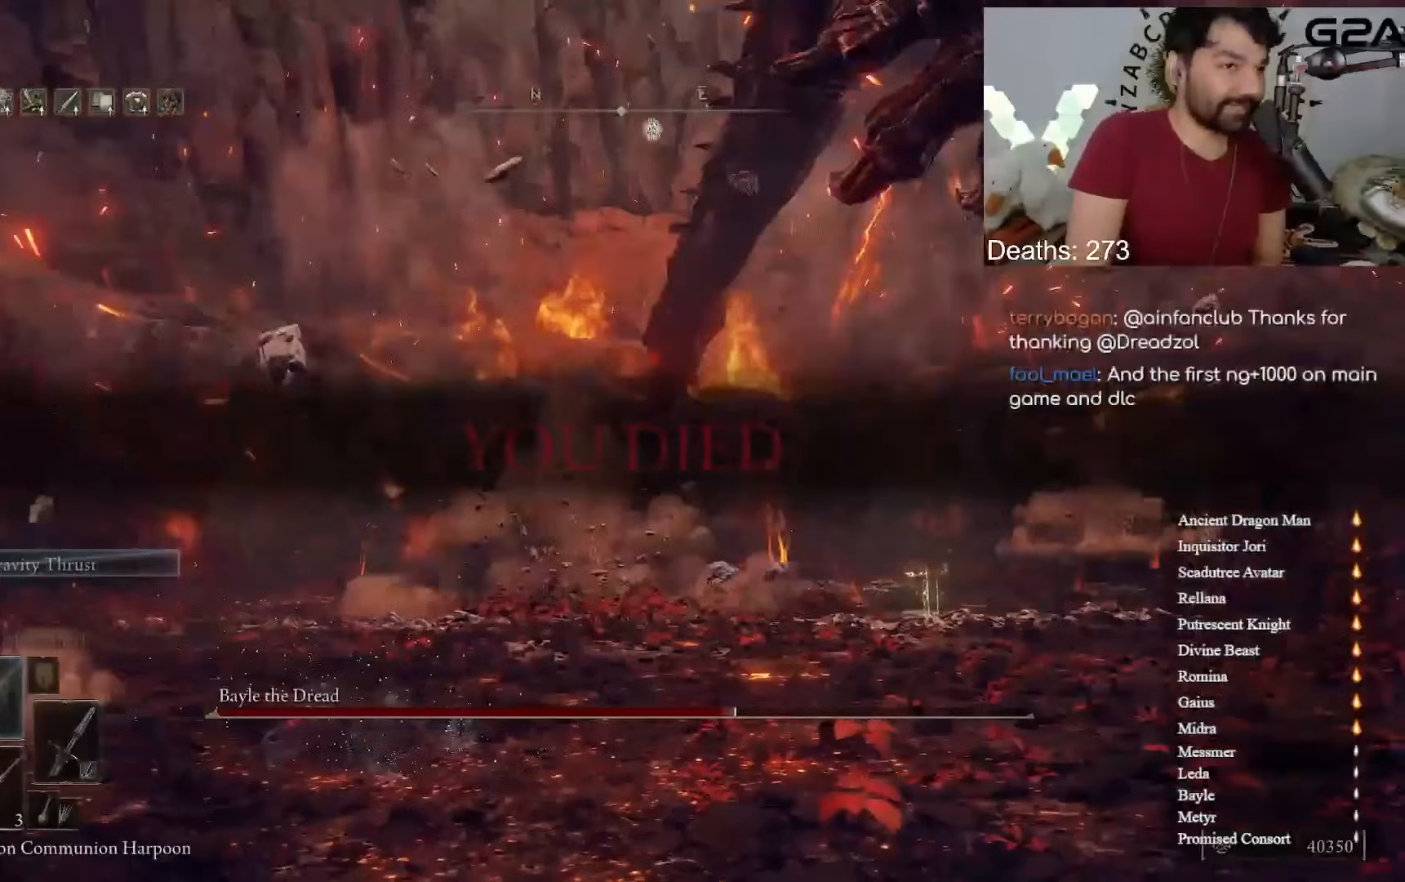
{"dt_ms": 500, "buttons": [], "left_stick": "center", "right_stick": "center", "events": []}
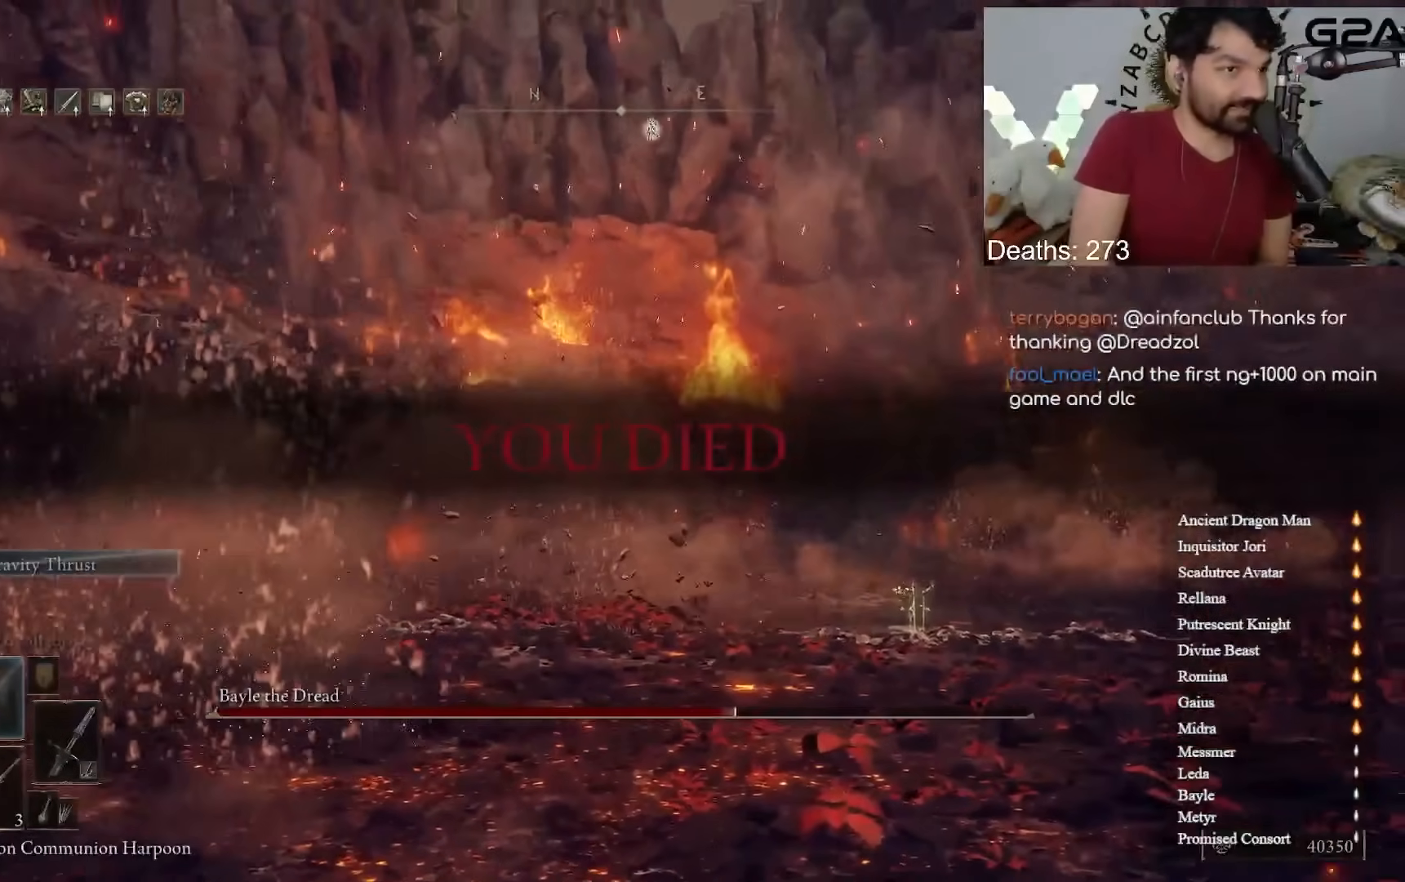
{"dt_ms": 500, "buttons": [], "left_stick": "center", "right_stick": "center", "events": []}
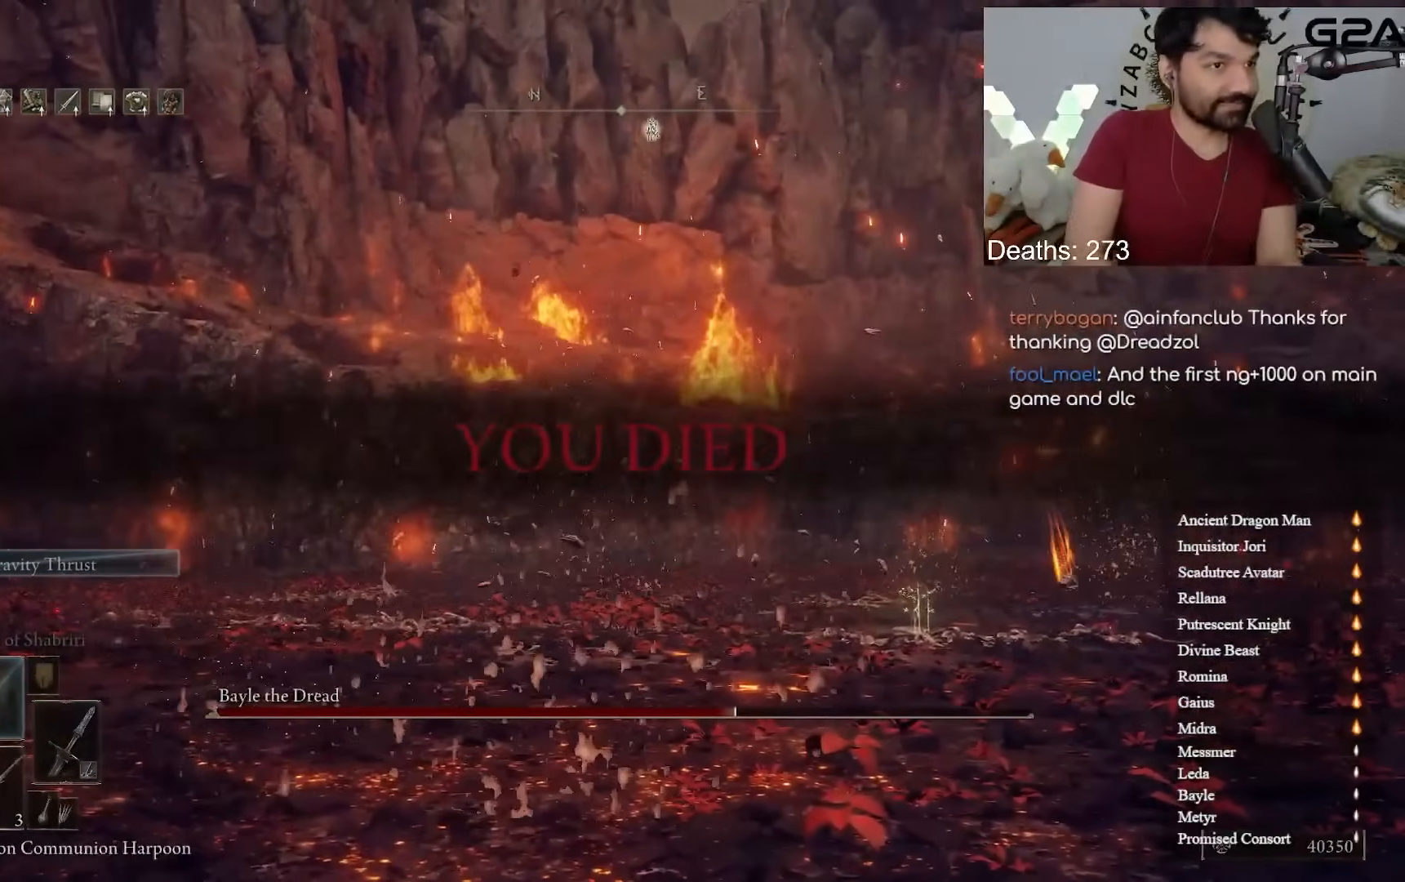
{"dt_ms": 500, "buttons": [], "left_stick": "center", "right_stick": "center", "events": []}
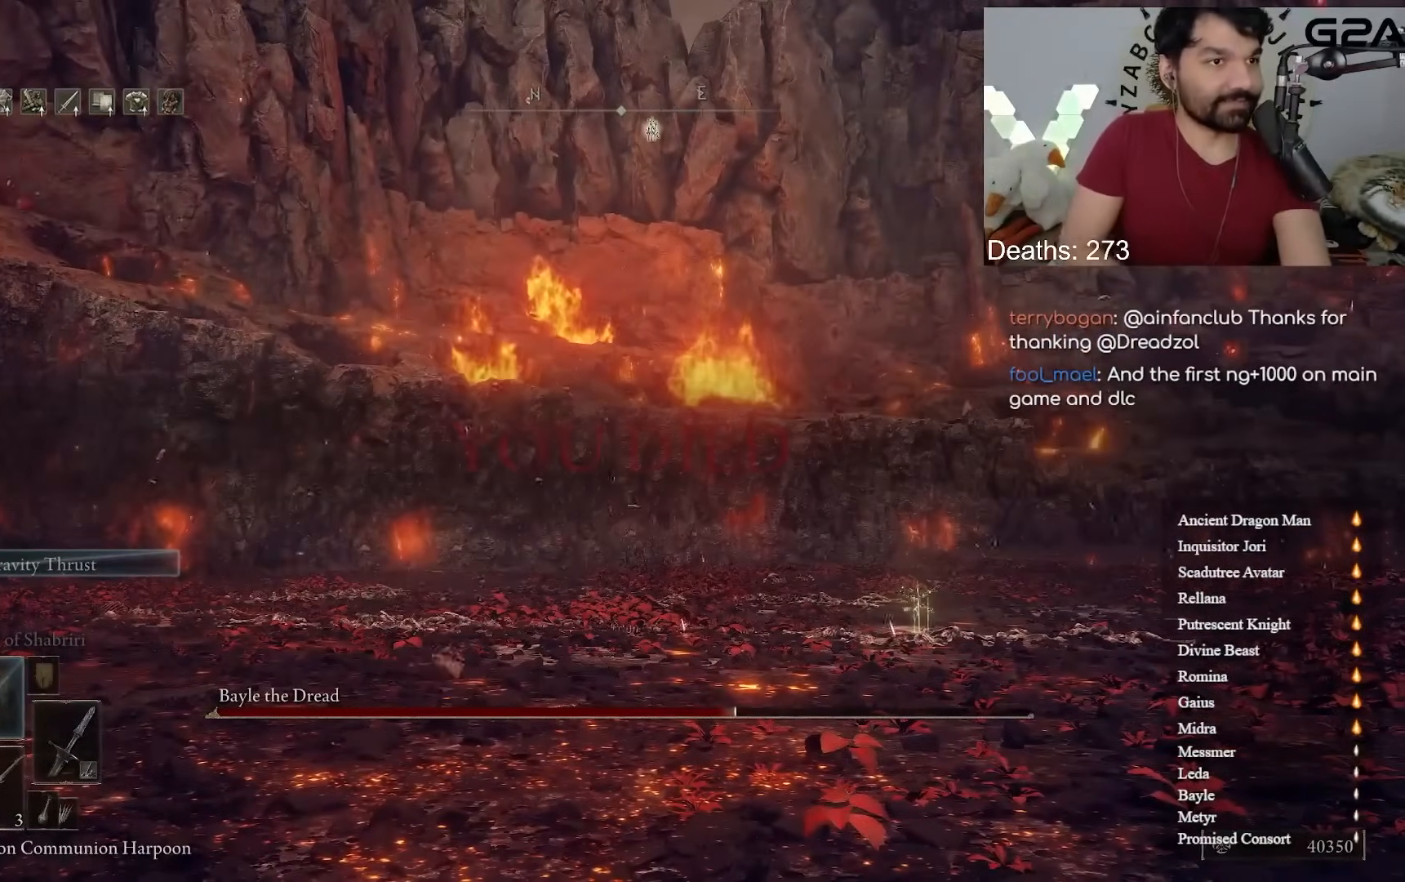
{"dt_ms": 500, "buttons": [], "left_stick": "center", "right_stick": "center", "events": []}
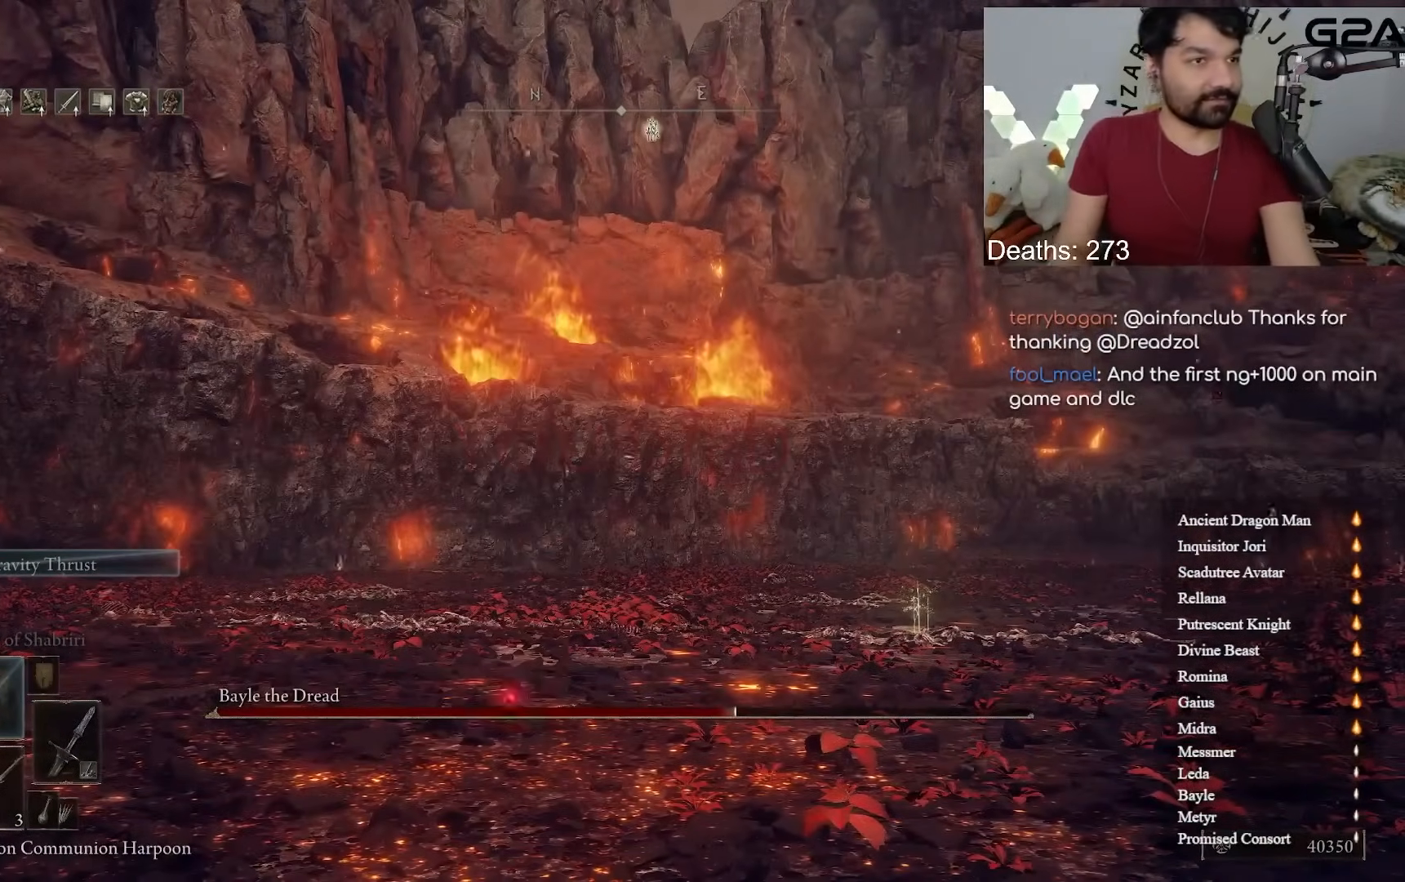
{"dt_ms": 500, "buttons": ["B"], "left_stick": "up", "right_stick": "center", "events": [[333, "B", "down"], [333, "left_stick", "up"]]}
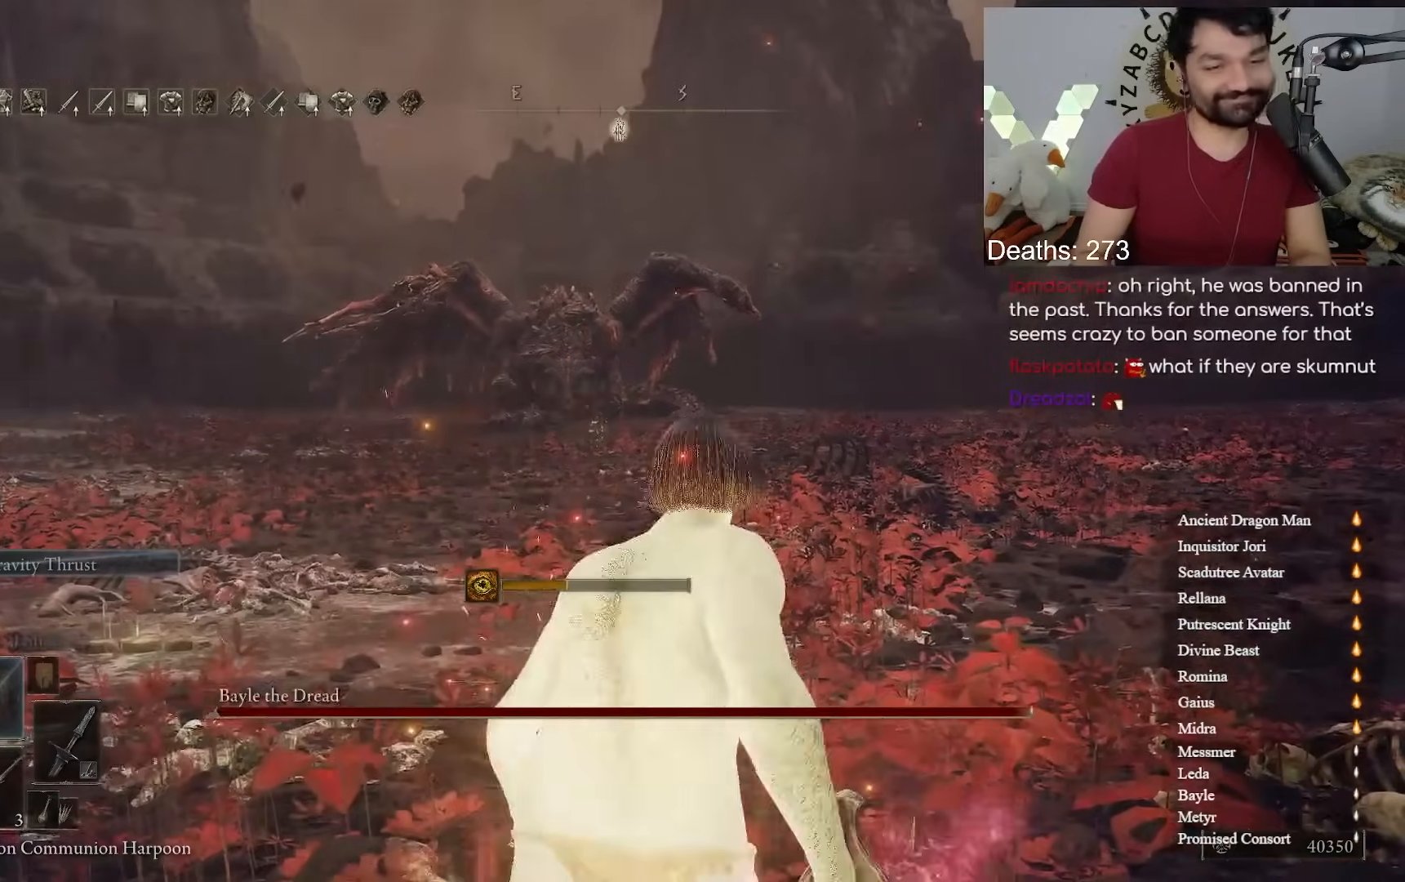
{"dt_ms": 1000, "buttons": ["B"], "left_stick": "up", "right_stick": "center"}
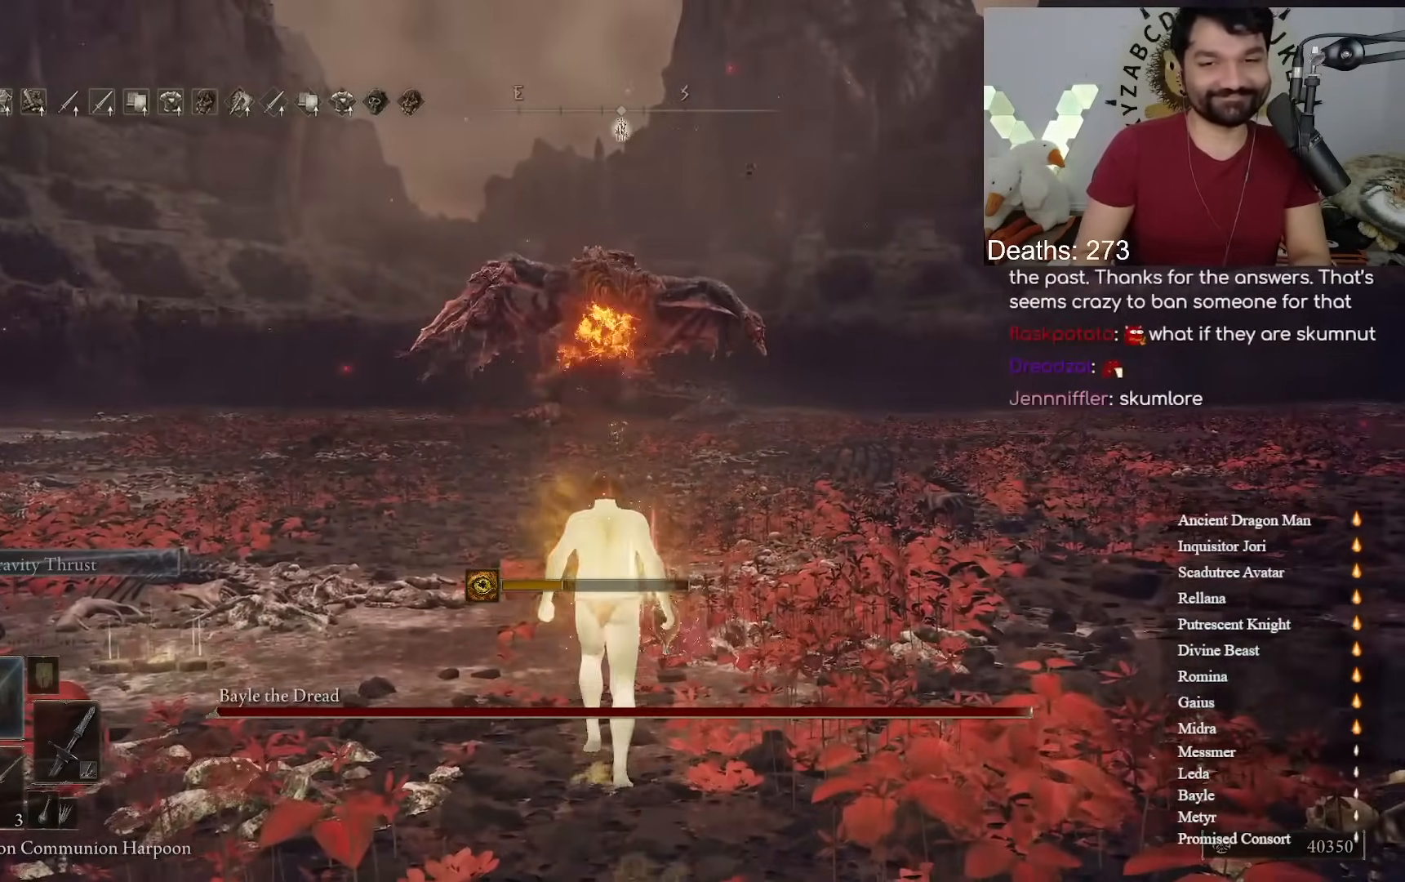
{"dt_ms": 500, "buttons": ["B"], "left_stick": "up-left", "right_stick": "center", "events": [[17, "left_stick", "up-left"], [217, "Y", "down"], [283, "R1", "down"], [383, "Y", "up"], [400, "R1", "up"]]}
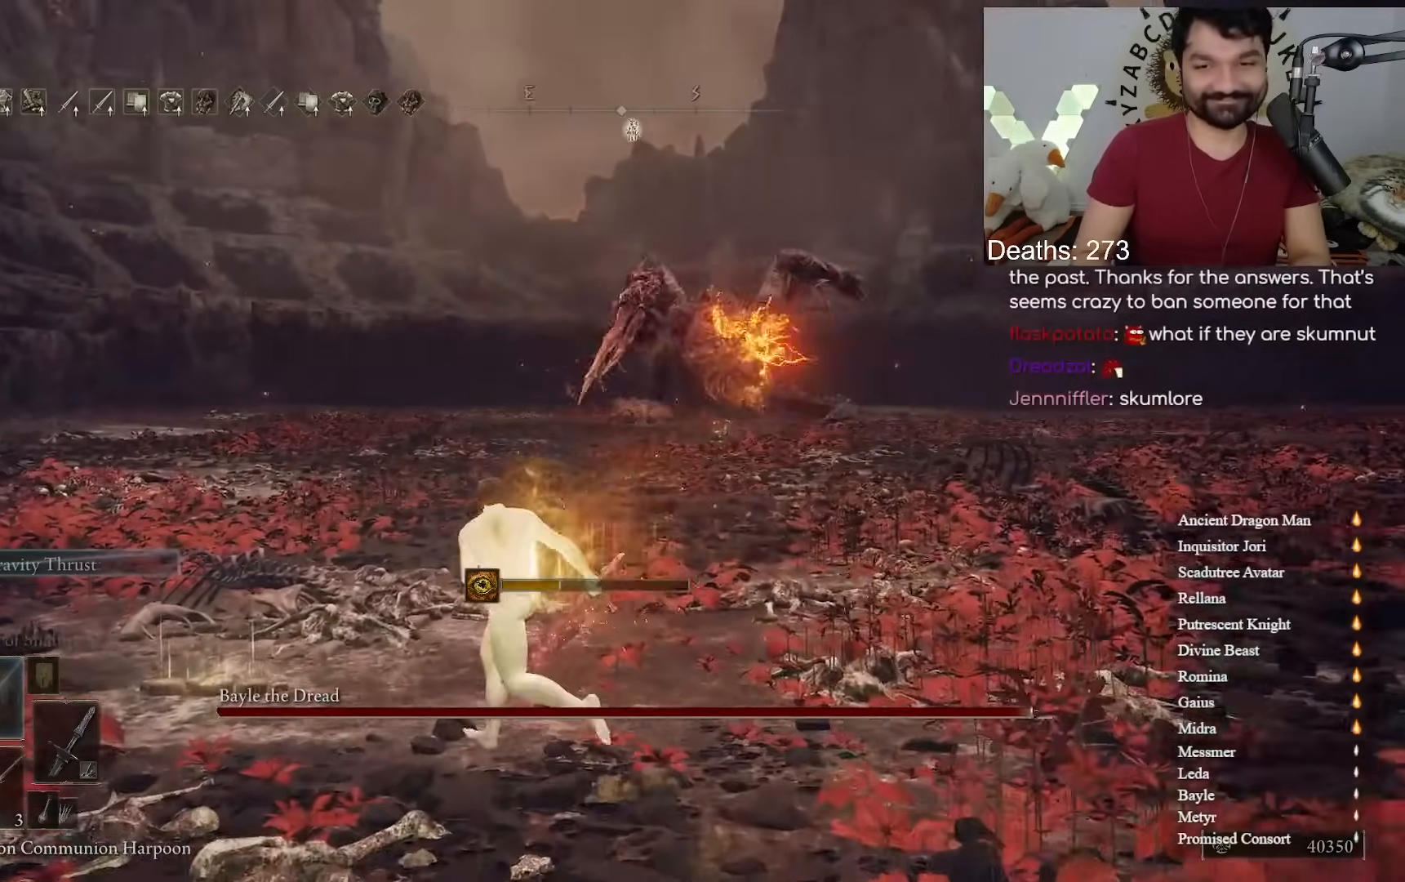
{"dt_ms": 500, "buttons": ["B"], "left_stick": "left", "right_stick": "center", "events": [[100, "left_stick", "left"], [383, "right_stick", "right"], [467, "right_stick", "center"]]}
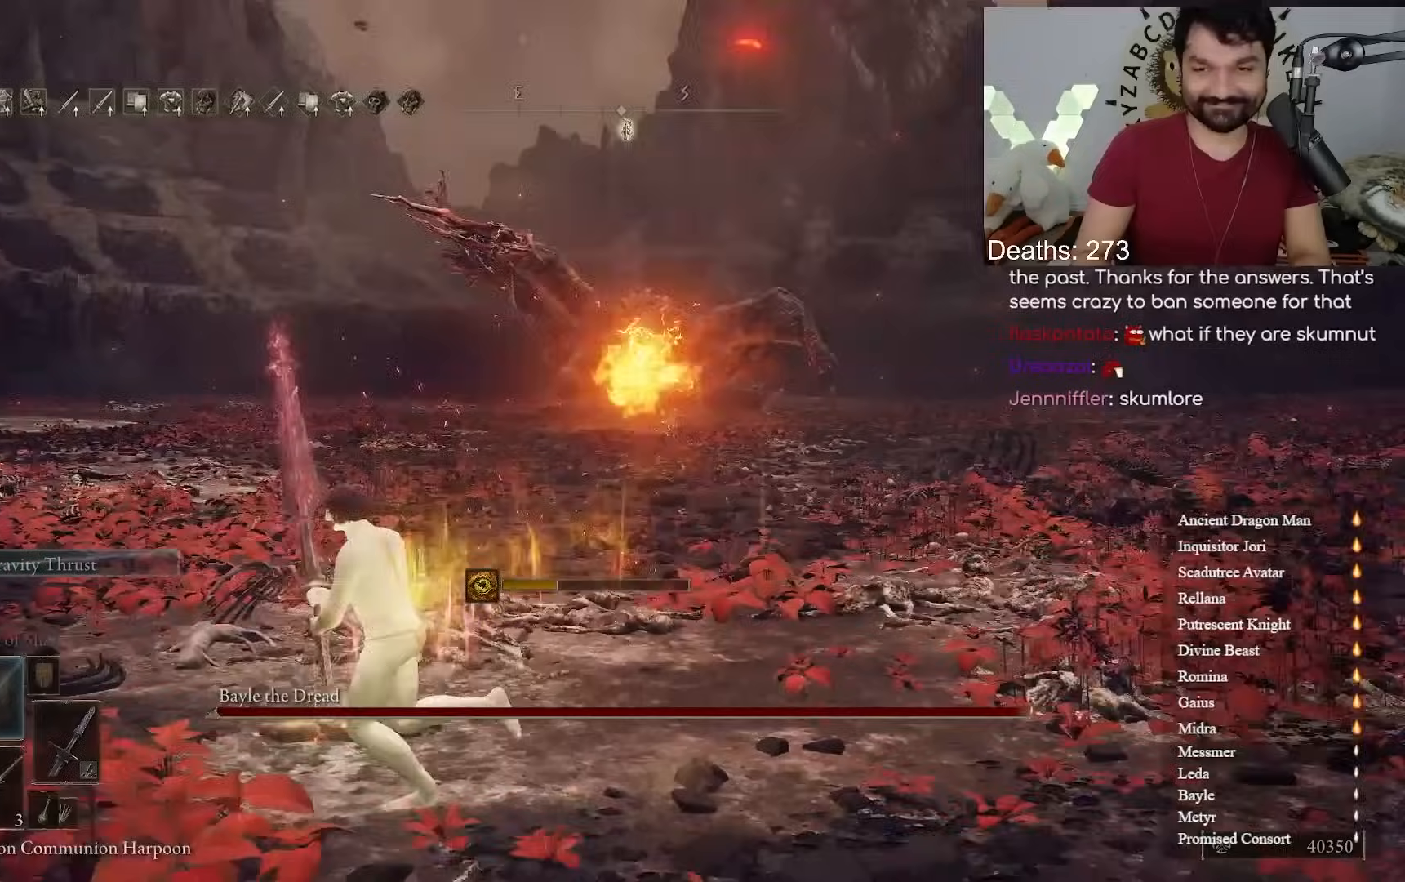
{"dt_ms": 500, "buttons": [], "left_stick": "left", "right_stick": "center", "events": [[100, "B", "up"], [183, "B", "down"], [317, "B", "up"]]}